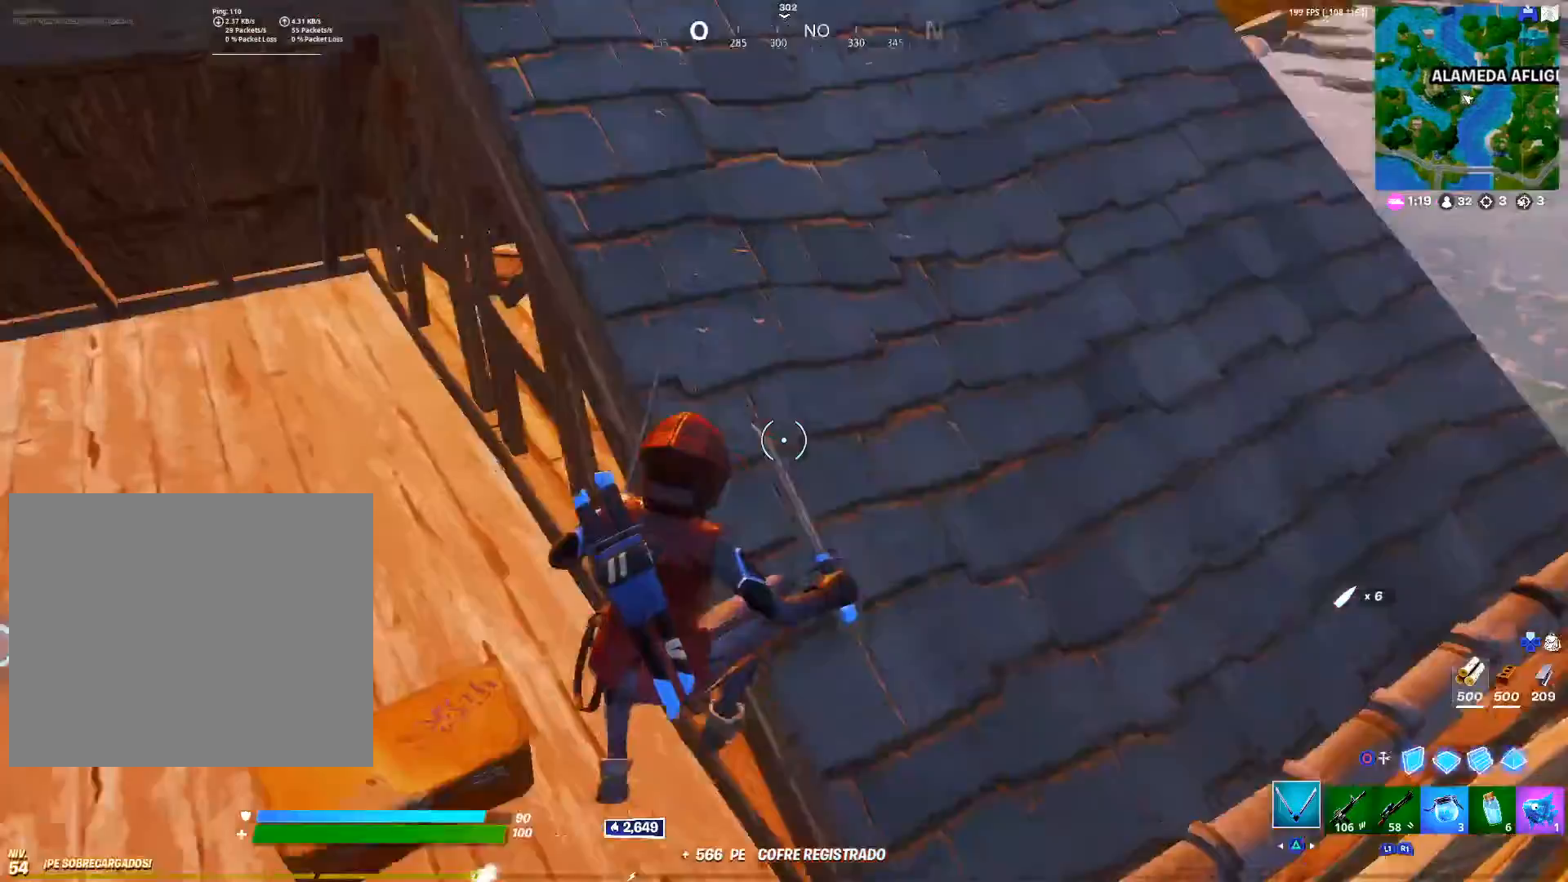
Gameplay with a controller (PlayStation layout); each line is a JSON object with the inputs held at the frame after it. "events" lists button and stick changes between this image and that frame as [ms after this image, input, new state], when the widget could be followed in between.
{"buttons": [], "left_stick": "up", "right_stick": "center", "events": [[33, "right_stick", "center"], [117, "right_stick", "up"], [133, "left_stick", "up"], [317, "right_stick", "center"]]}
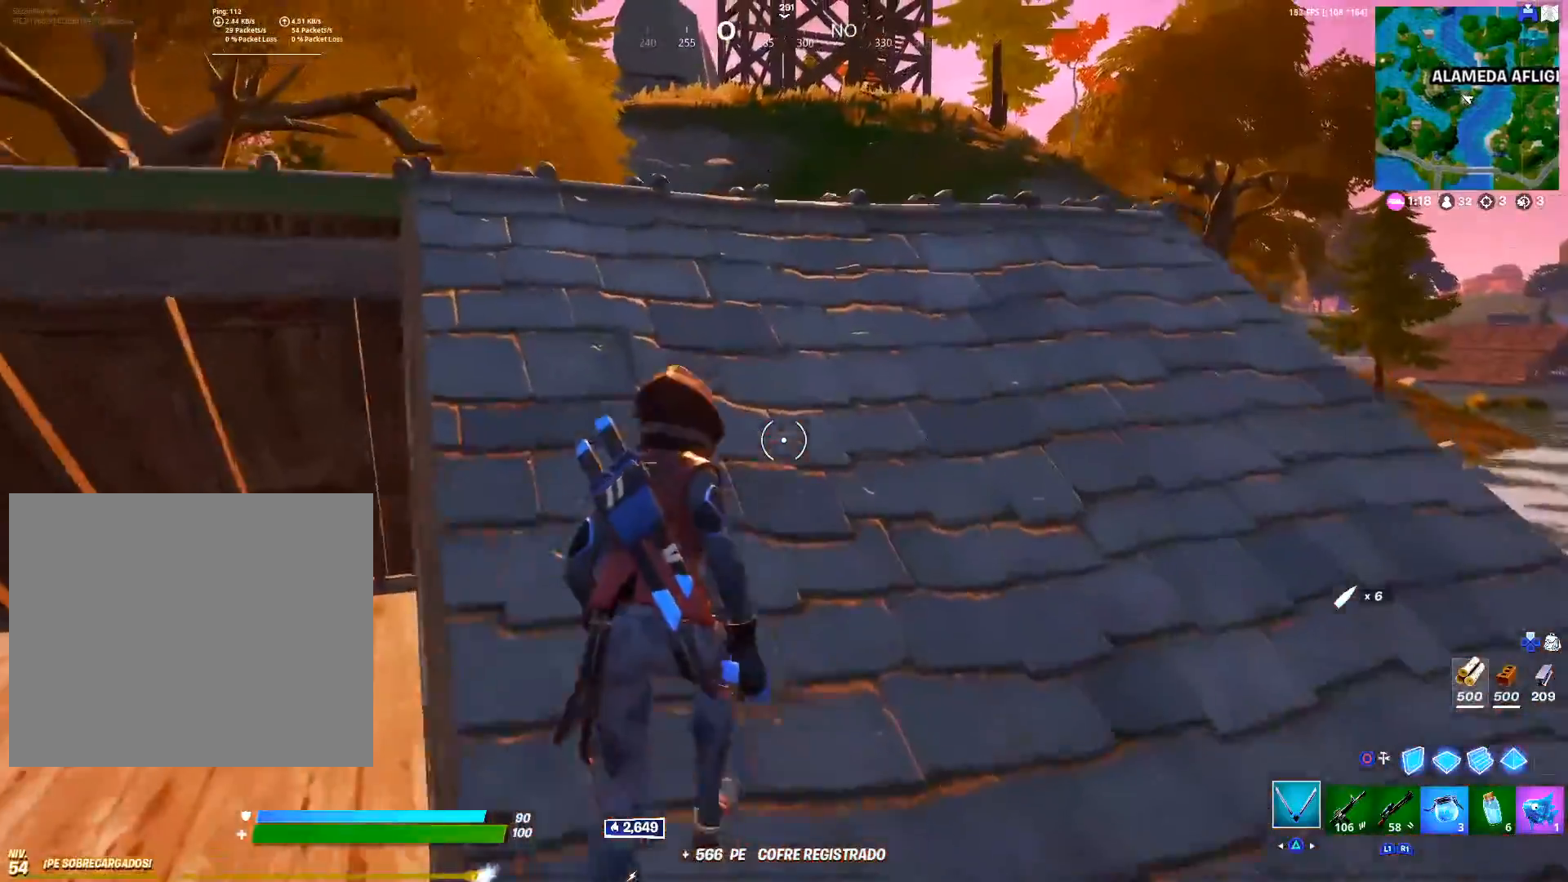
{"buttons": [], "left_stick": "up", "right_stick": "center", "events": [[300, "right_stick", "down-left"], [400, "right_stick", "center"]]}
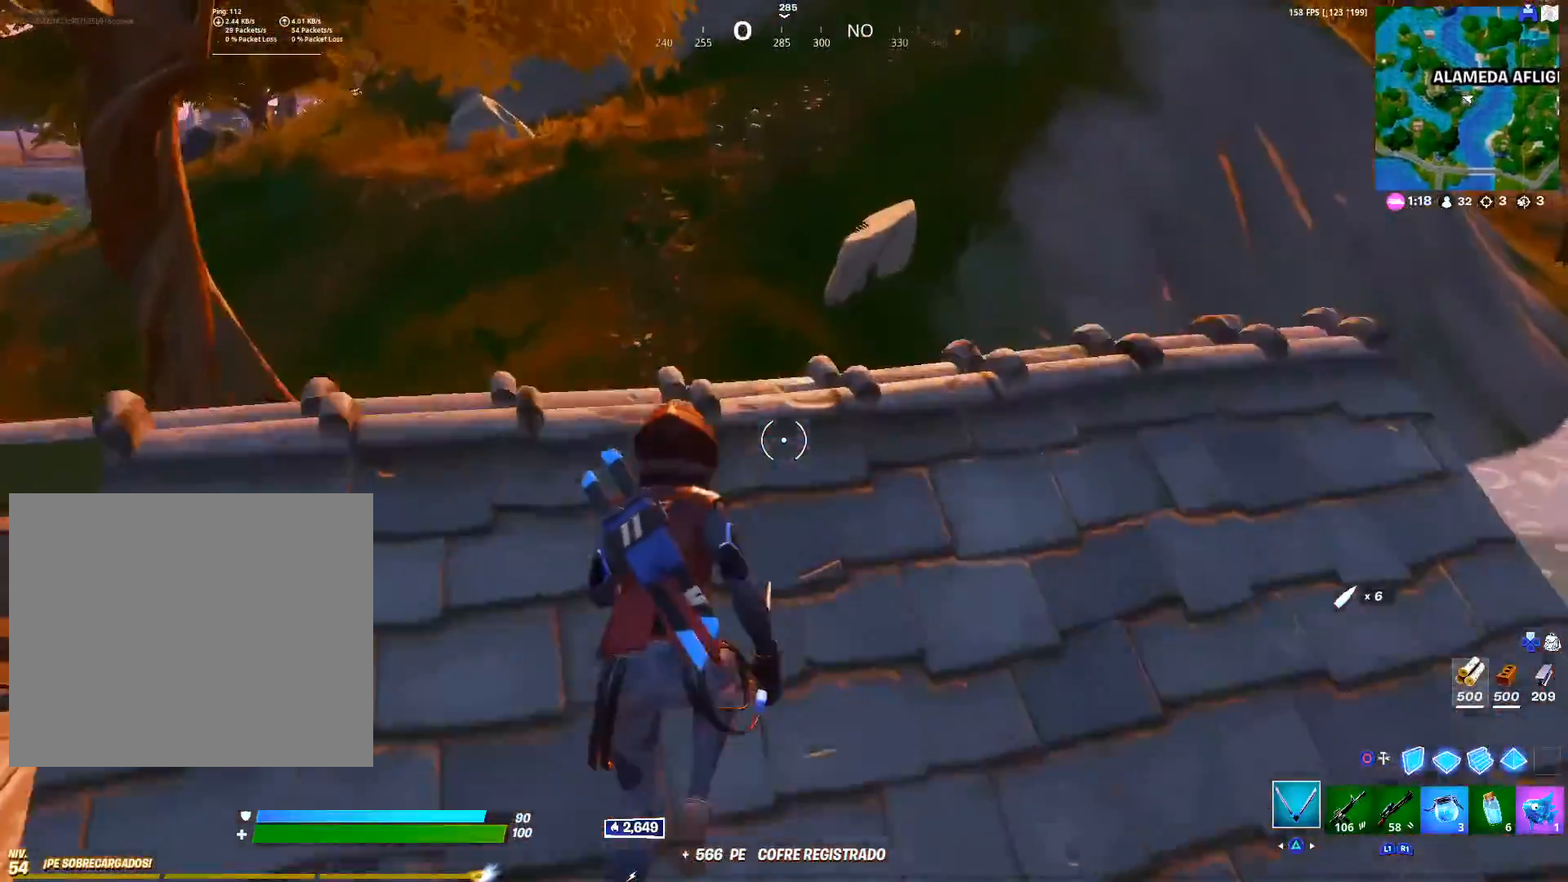
{"buttons": [], "left_stick": "up-right", "right_stick": "center", "events": [[150, "right_stick", "left"], [367, "right_stick", "center"], [383, "left_stick", "up-right"]]}
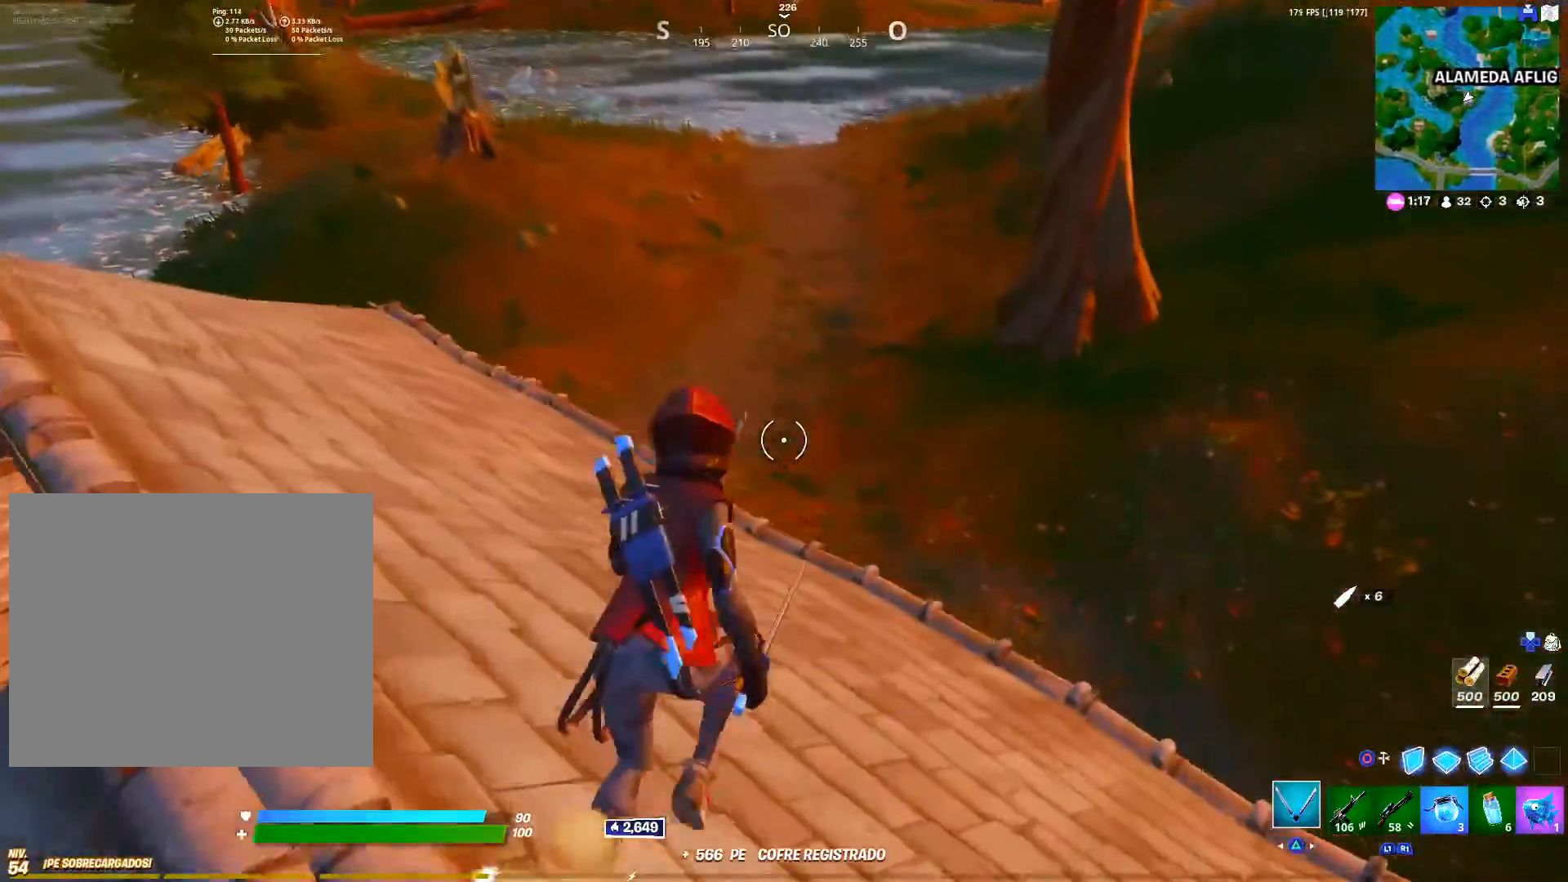
{"buttons": [], "left_stick": "up-right", "right_stick": "down", "events": [[50, "right_stick", "up"], [100, "right_stick", "up-left"], [217, "right_stick", "center"], [433, "right_stick", "down"]]}
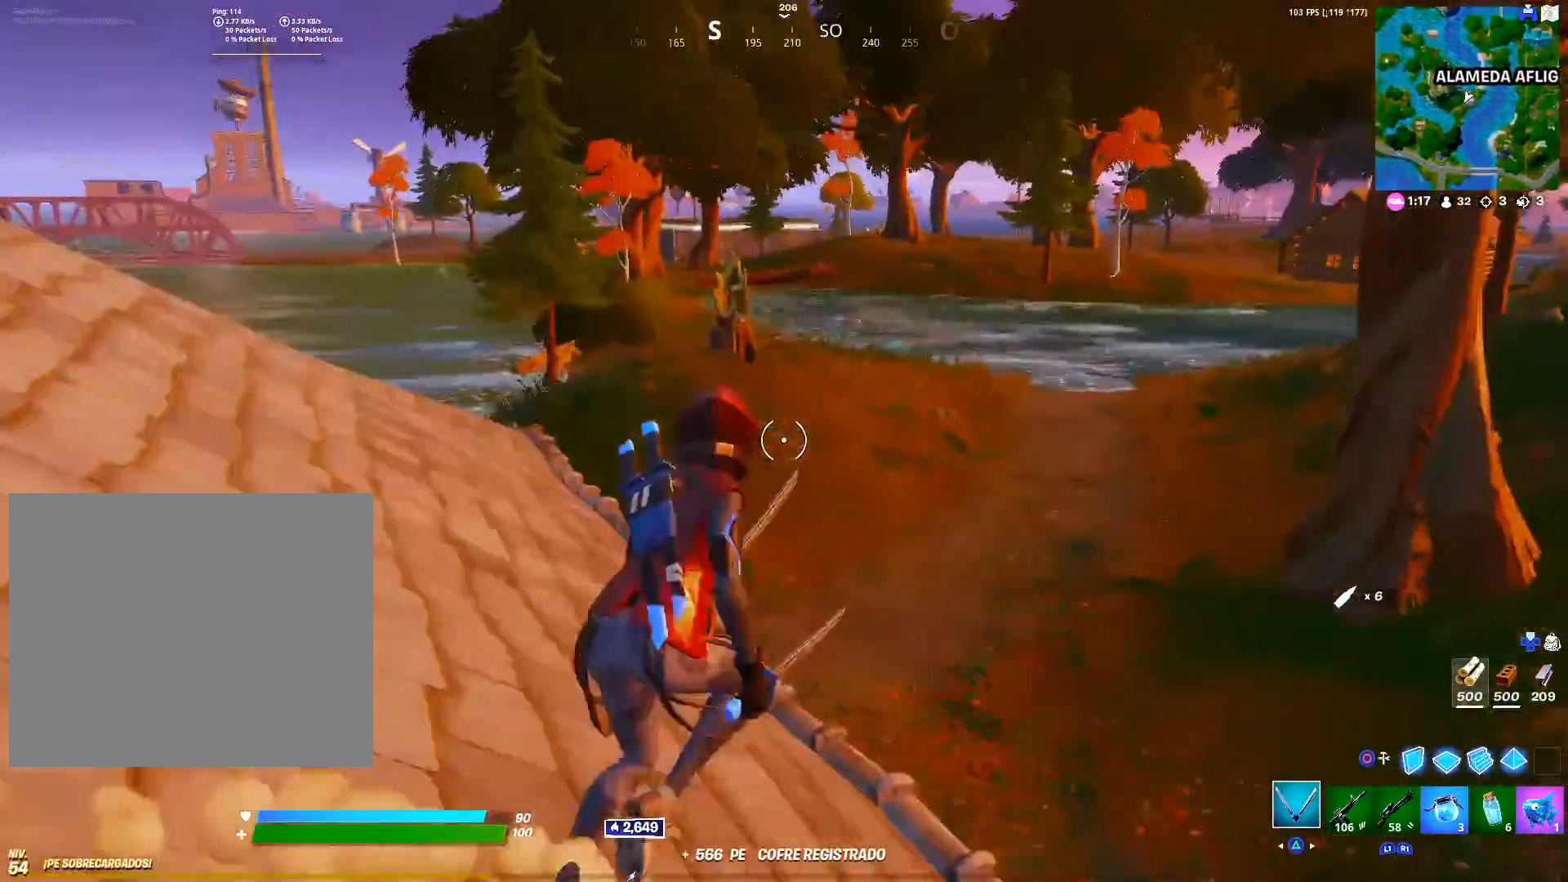
{"buttons": [], "left_stick": "right", "right_stick": "left", "events": [[33, "right_stick", "center"], [233, "CROSS", "down"], [317, "CROSS", "up"], [350, "left_stick", "right"], [417, "right_stick", "left"]]}
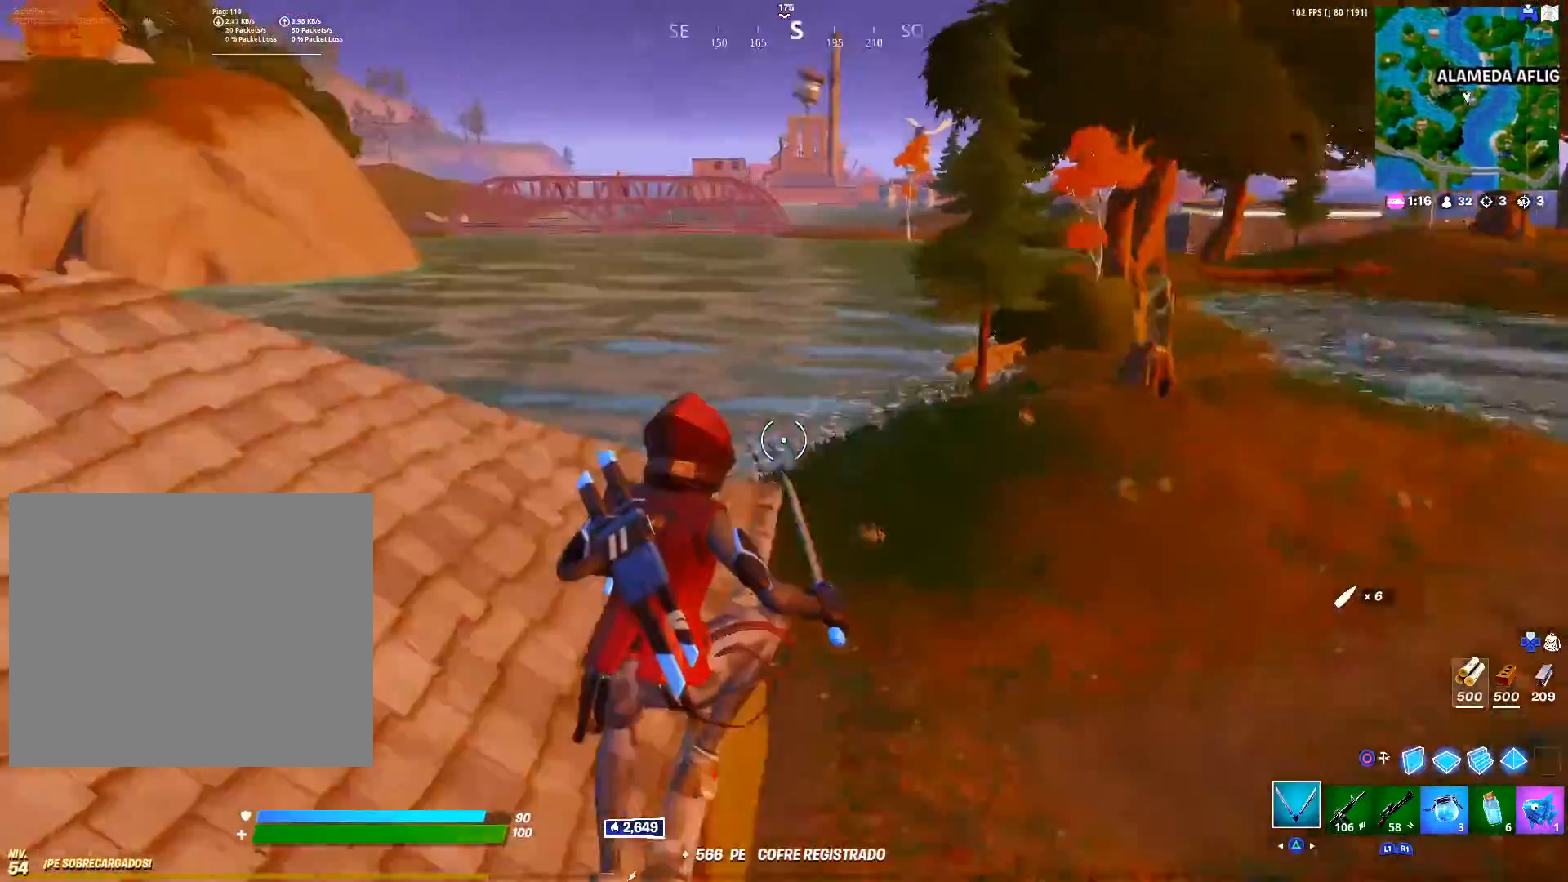
{"buttons": [], "left_stick": "right", "right_stick": "up-right", "events": [[67, "right_stick", "center"], [217, "right_stick", "right"], [367, "right_stick", "center"], [383, "R1", "down"], [450, "right_stick", "up-right"], [500, "R1", "up"]]}
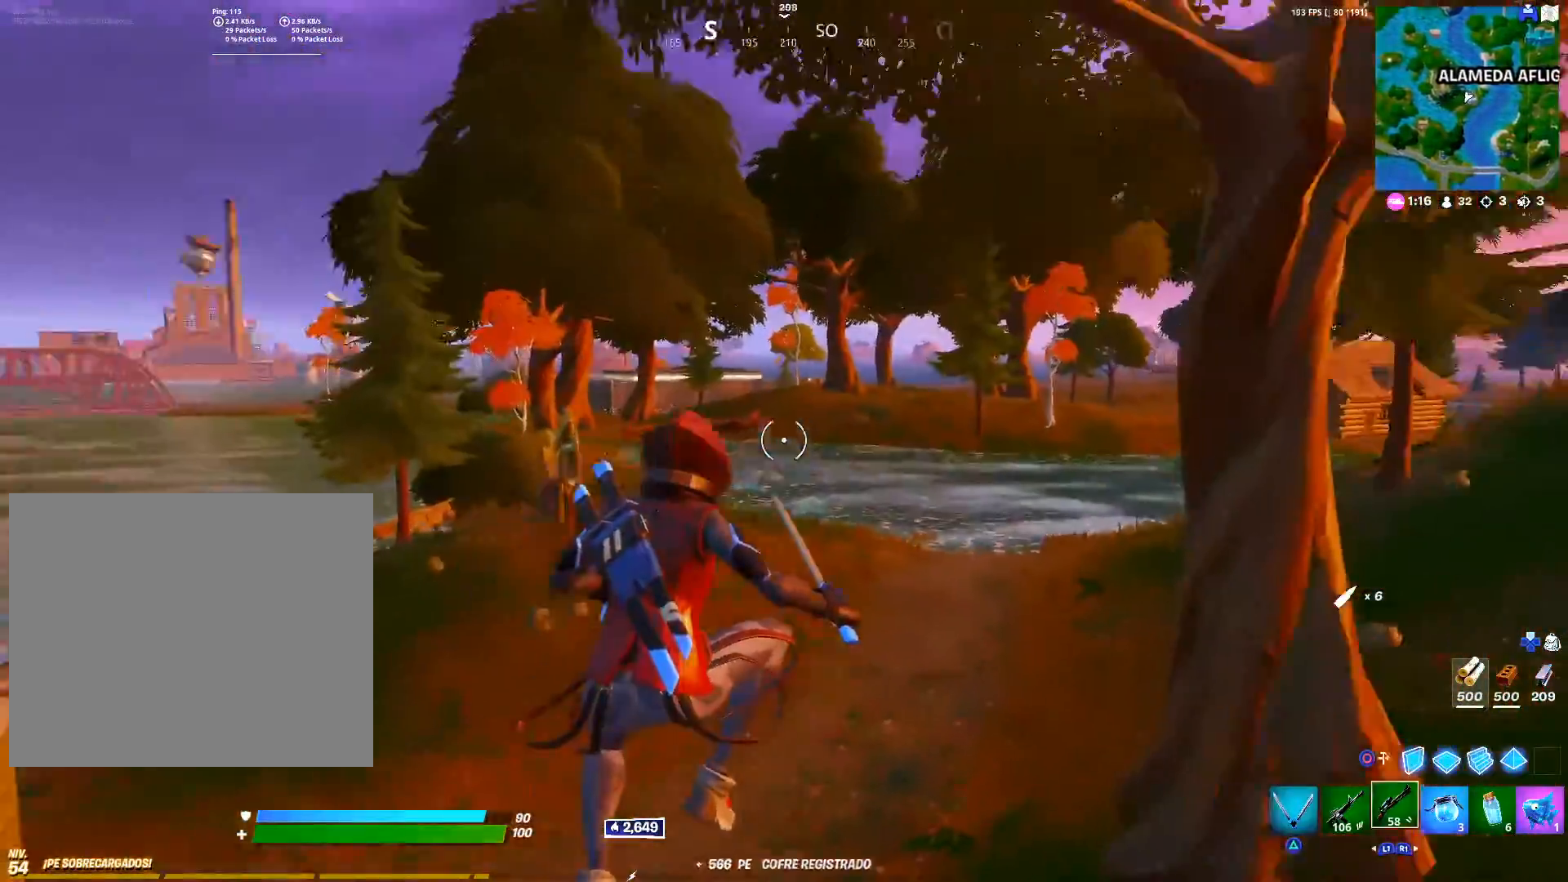
{"buttons": ["R1"], "left_stick": "up-right", "right_stick": "center", "events": [[17, "left_stick", "up-right"], [83, "right_stick", "center"], [250, "L1", "down"], [367, "L1", "up"], [433, "R1", "down"]]}
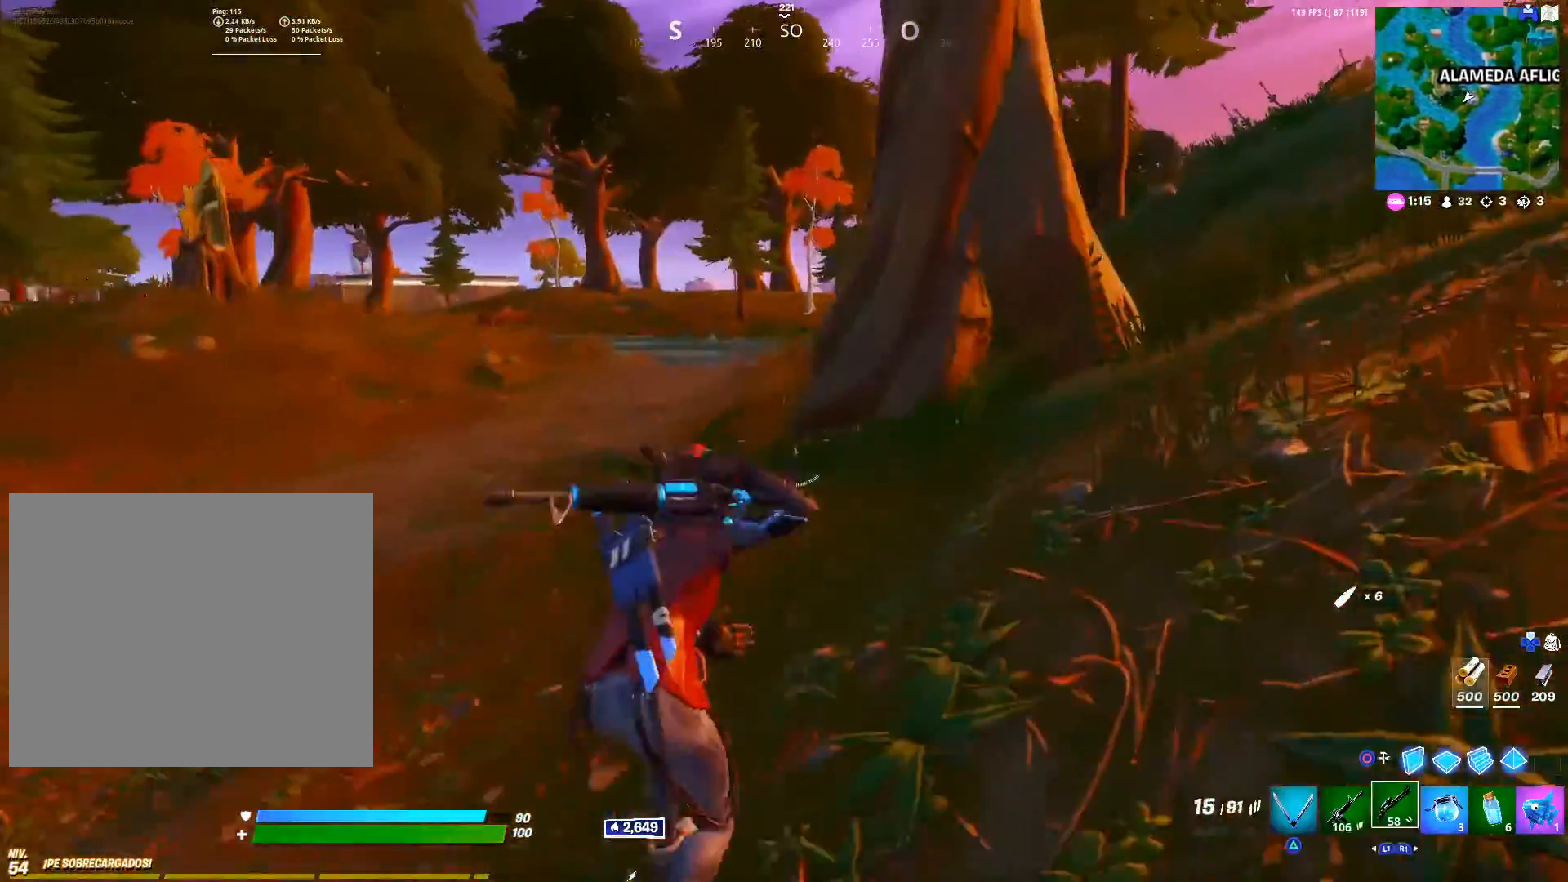
{"buttons": ["TRIANGLE", "L1"], "left_stick": "right", "right_stick": "center", "events": [[67, "R1", "up"], [117, "L1", "down"], [233, "L1", "up"], [250, "CROSS", "down"], [250, "R1", "down"], [333, "CROSS", "up"], [367, "R1", "up"], [433, "L1", "down"], [433, "left_stick", "right"], [500, "TRIANGLE", "down"]]}
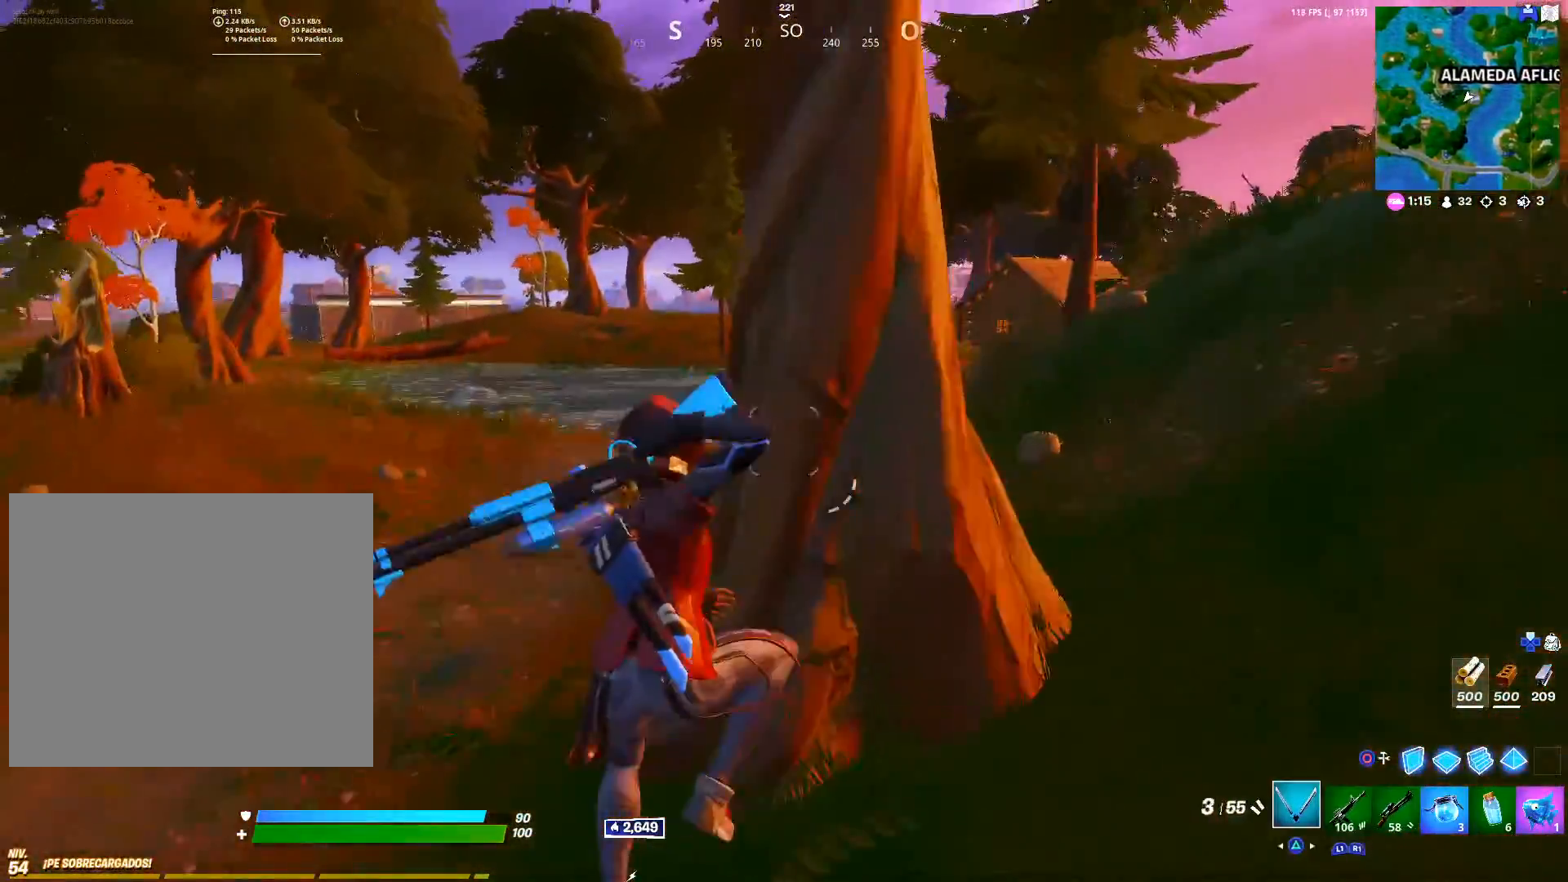
{"buttons": ["R2"], "left_stick": "right", "right_stick": "left", "events": [[50, "L1", "up"], [67, "TRIANGLE", "up"], [217, "right_stick", "down"], [350, "R2", "down"], [417, "right_stick", "up"], [467, "right_stick", "left"]]}
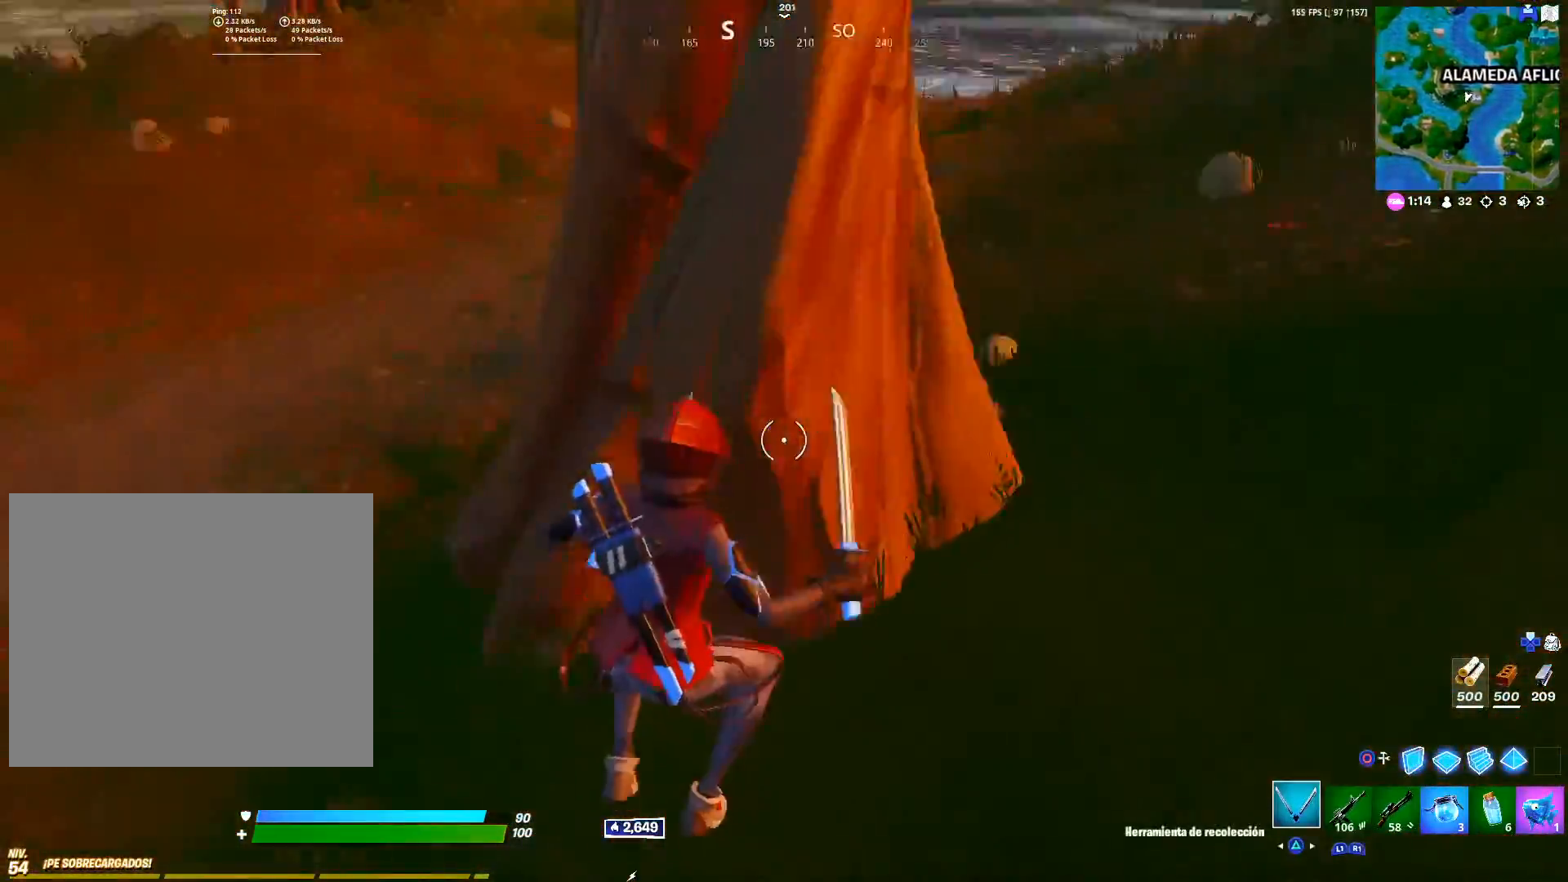
{"buttons": ["R2"], "left_stick": "right", "right_stick": "up-left", "events": [[67, "right_stick", "up"], [133, "right_stick", "left"], [217, "right_stick", "center"], [300, "right_stick", "down-left"], [500, "right_stick", "up-left"]]}
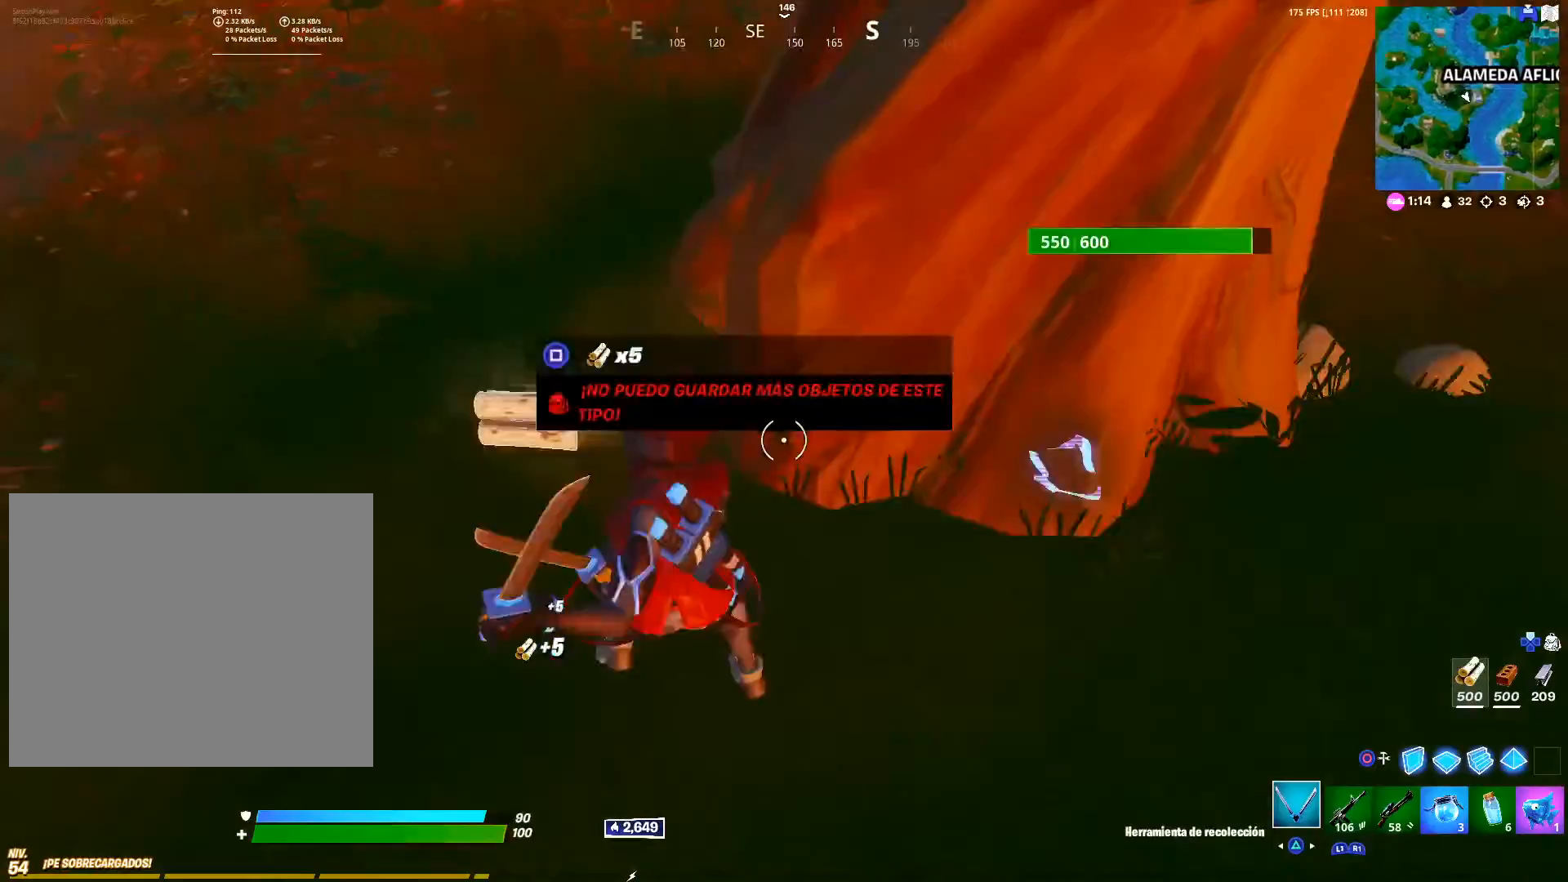
{"buttons": ["R2"], "left_stick": "right", "right_stick": "left", "events": [[167, "right_stick", "down-right"], [317, "right_stick", "down-left"], [433, "right_stick", "left"]]}
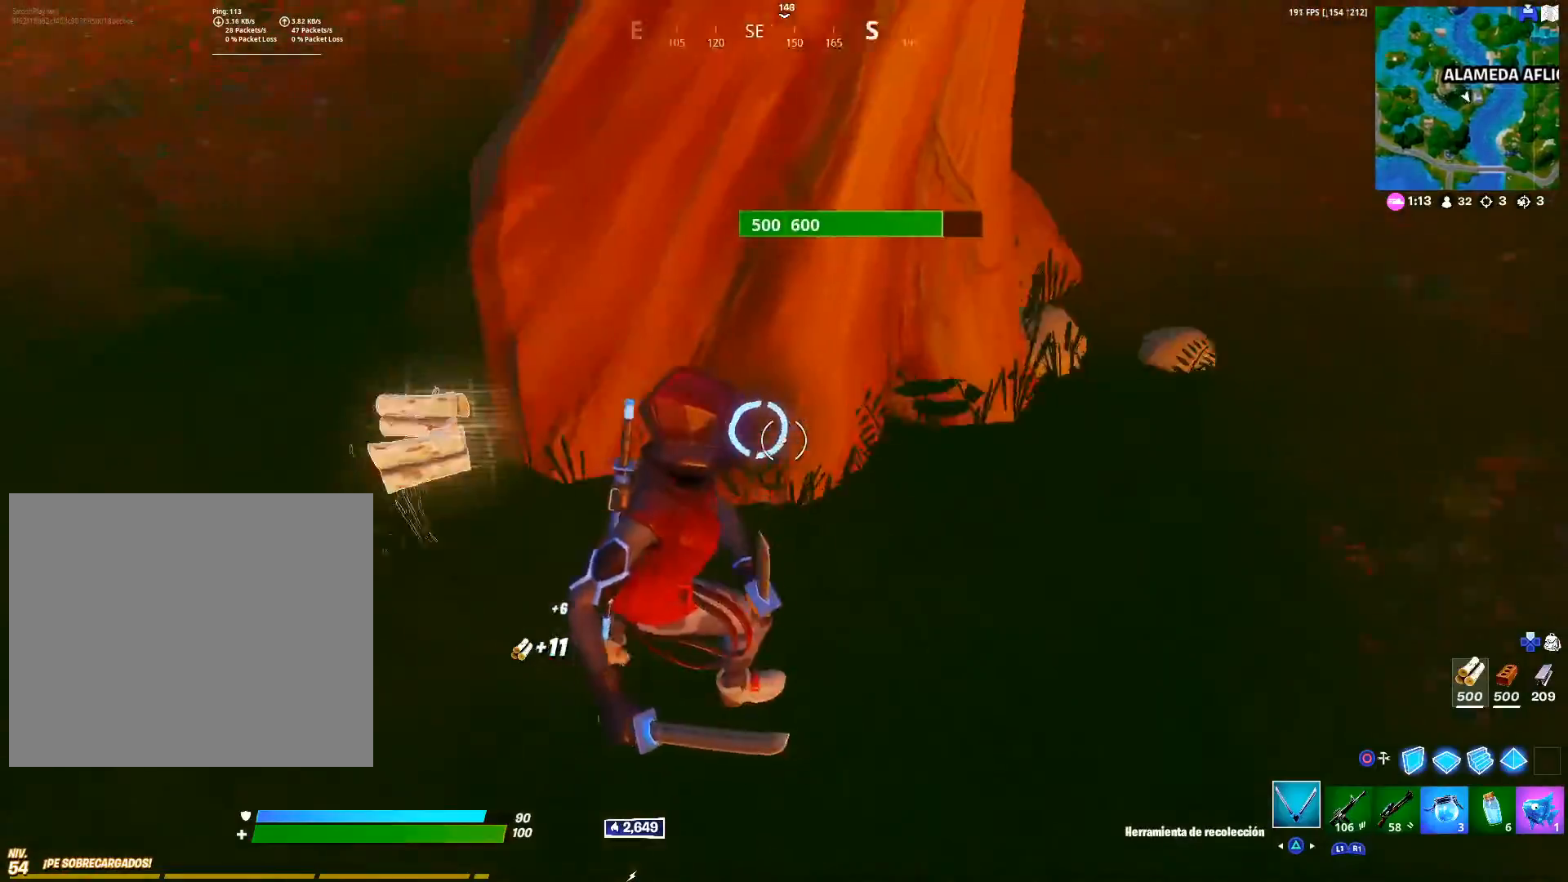
{"buttons": ["R2"], "left_stick": "down-right", "right_stick": "left", "events": [[67, "right_stick", "center"], [133, "right_stick", "left"], [433, "right_stick", "center"], [467, "left_stick", "down-right"], [483, "right_stick", "left"]]}
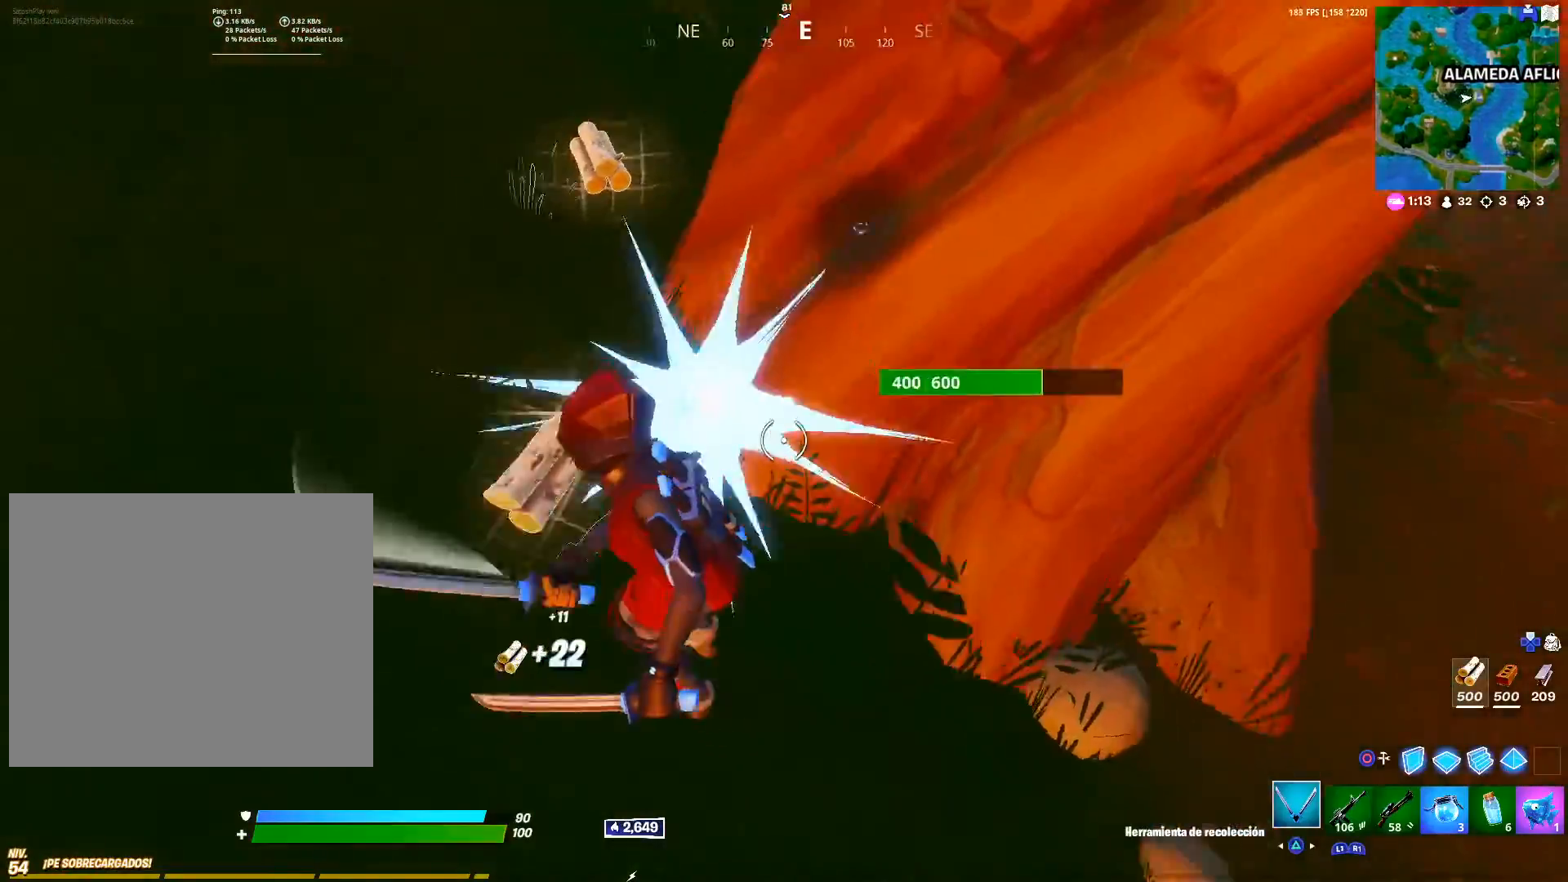
{"buttons": ["R2"], "left_stick": "left", "right_stick": "down-left", "events": [[100, "right_stick", "up"], [167, "right_stick", "center"], [217, "right_stick", "up-right"], [283, "left_stick", "right"], [283, "right_stick", "up"], [433, "left_stick", "up"], [450, "right_stick", "center"], [500, "left_stick", "left"], [500, "right_stick", "down-left"]]}
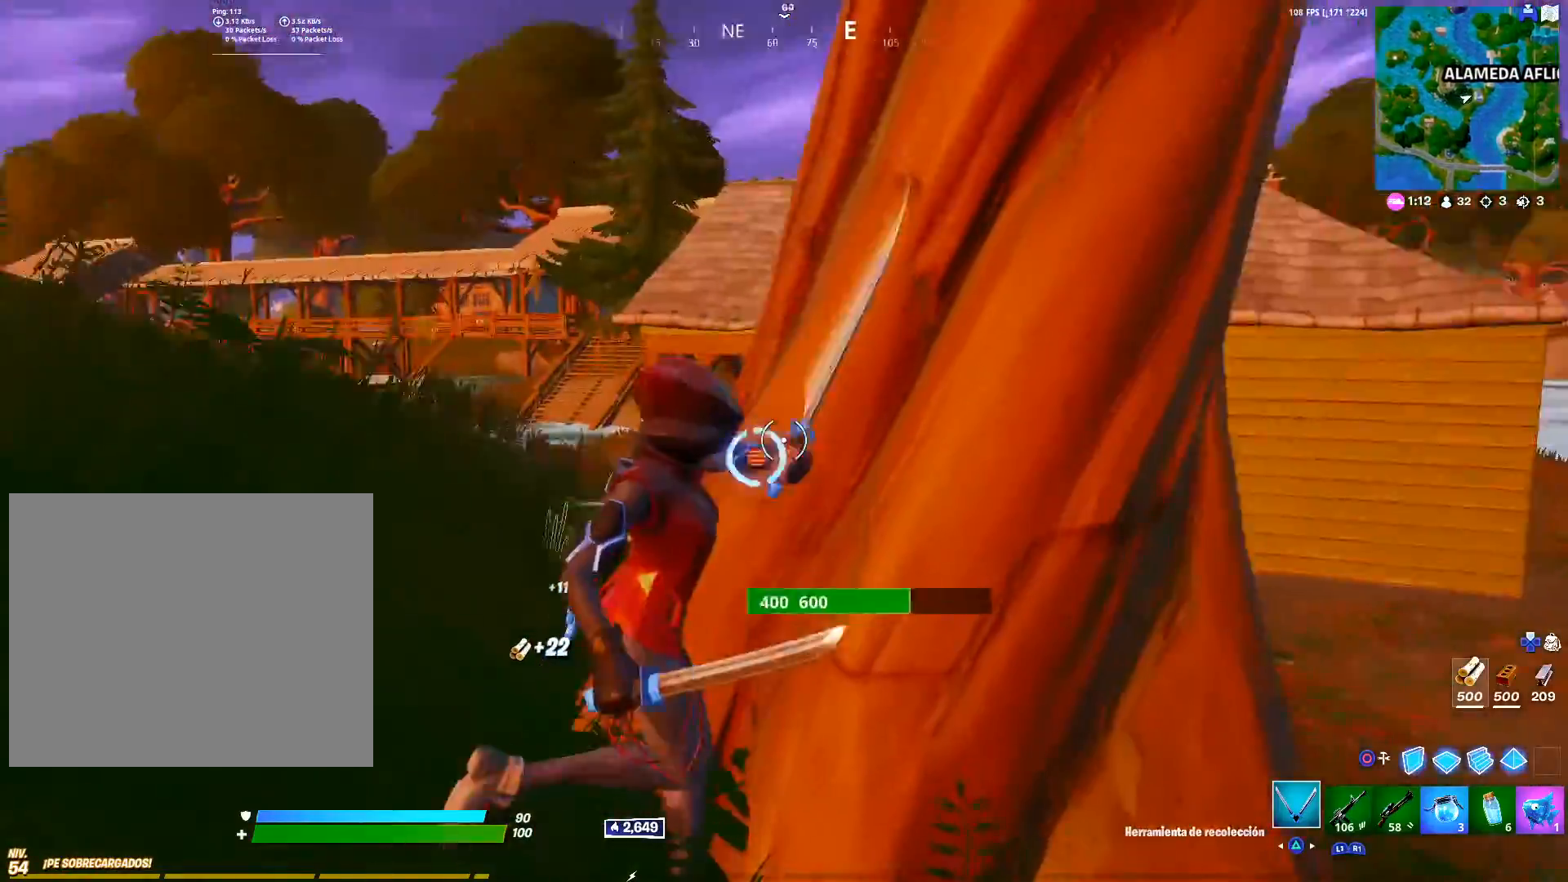
{"buttons": ["R2"], "left_stick": "down-left", "right_stick": "up-right", "events": [[50, "right_stick", "down"], [100, "left_stick", "down-left"], [217, "right_stick", "right"], [250, "left_stick", "down"], [333, "right_stick", "center"], [383, "left_stick", "down-left"], [483, "right_stick", "up-right"]]}
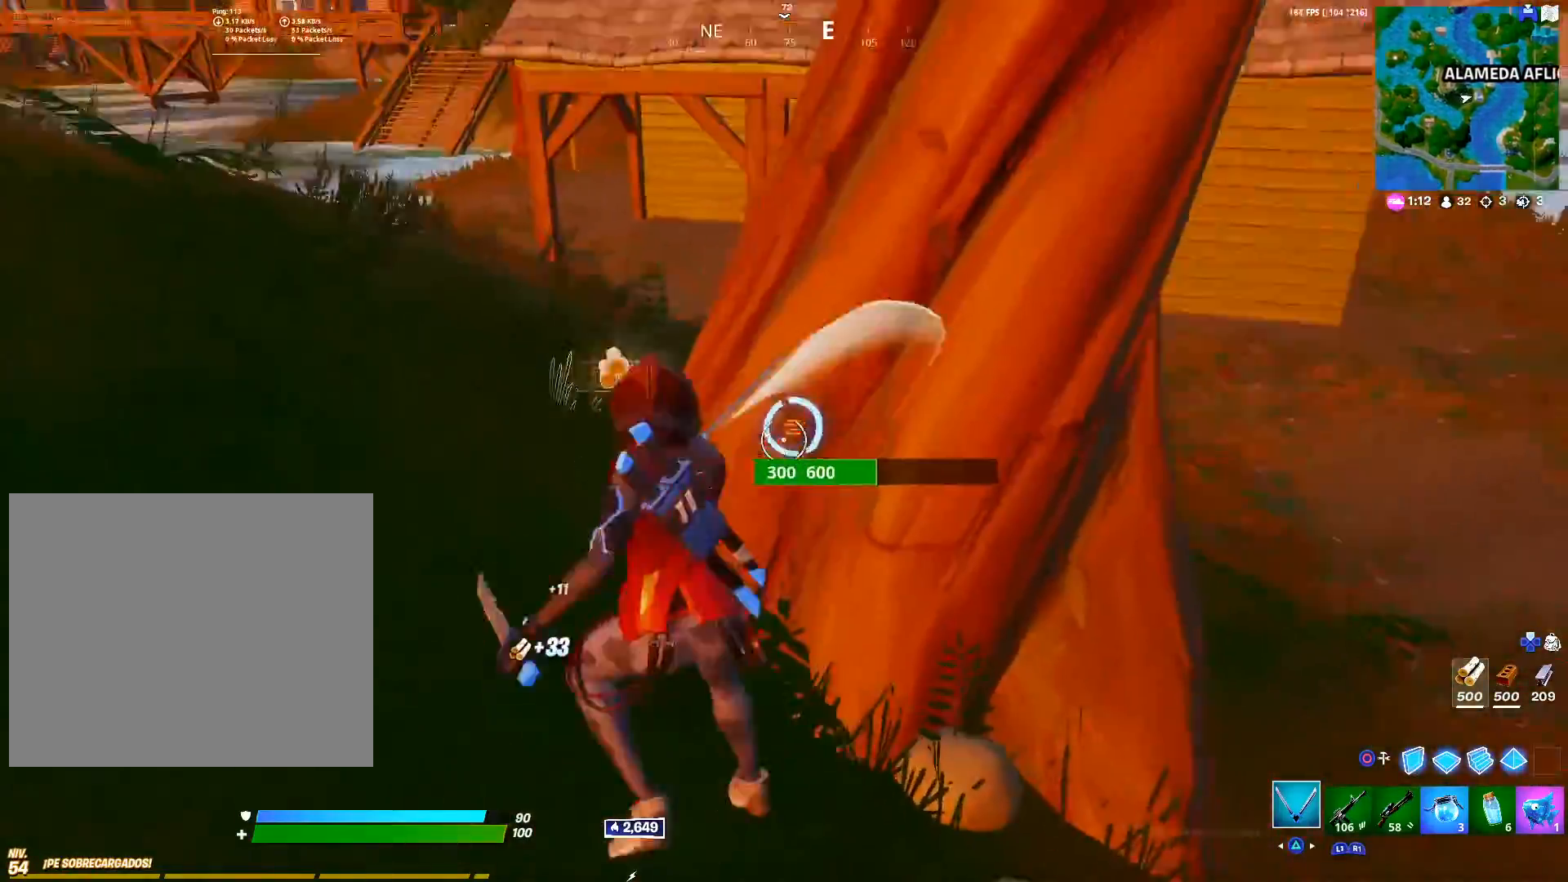
{"buttons": ["R2"], "left_stick": "up-right", "right_stick": "center", "events": [[67, "right_stick", "center"], [200, "left_stick", "down"], [217, "right_stick", "down-right"], [333, "right_stick", "center"], [433, "left_stick", "right"], [483, "left_stick", "up-right"]]}
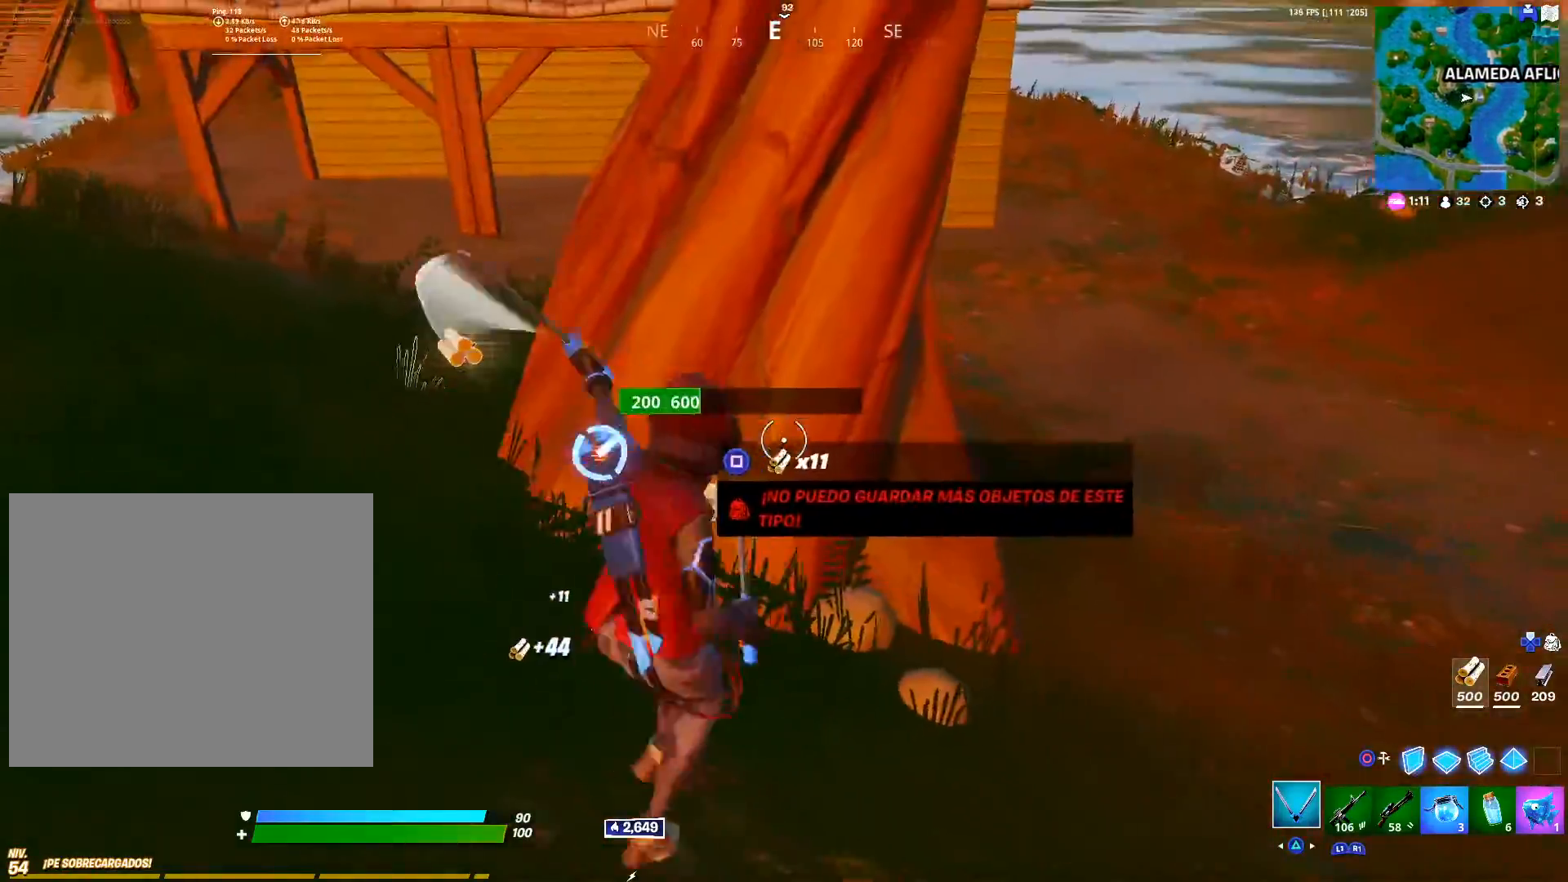
{"buttons": ["R2"], "left_stick": "right", "right_stick": "left", "events": [[50, "right_stick", "left"], [233, "right_stick", "center"], [417, "left_stick", "right"], [433, "right_stick", "left"]]}
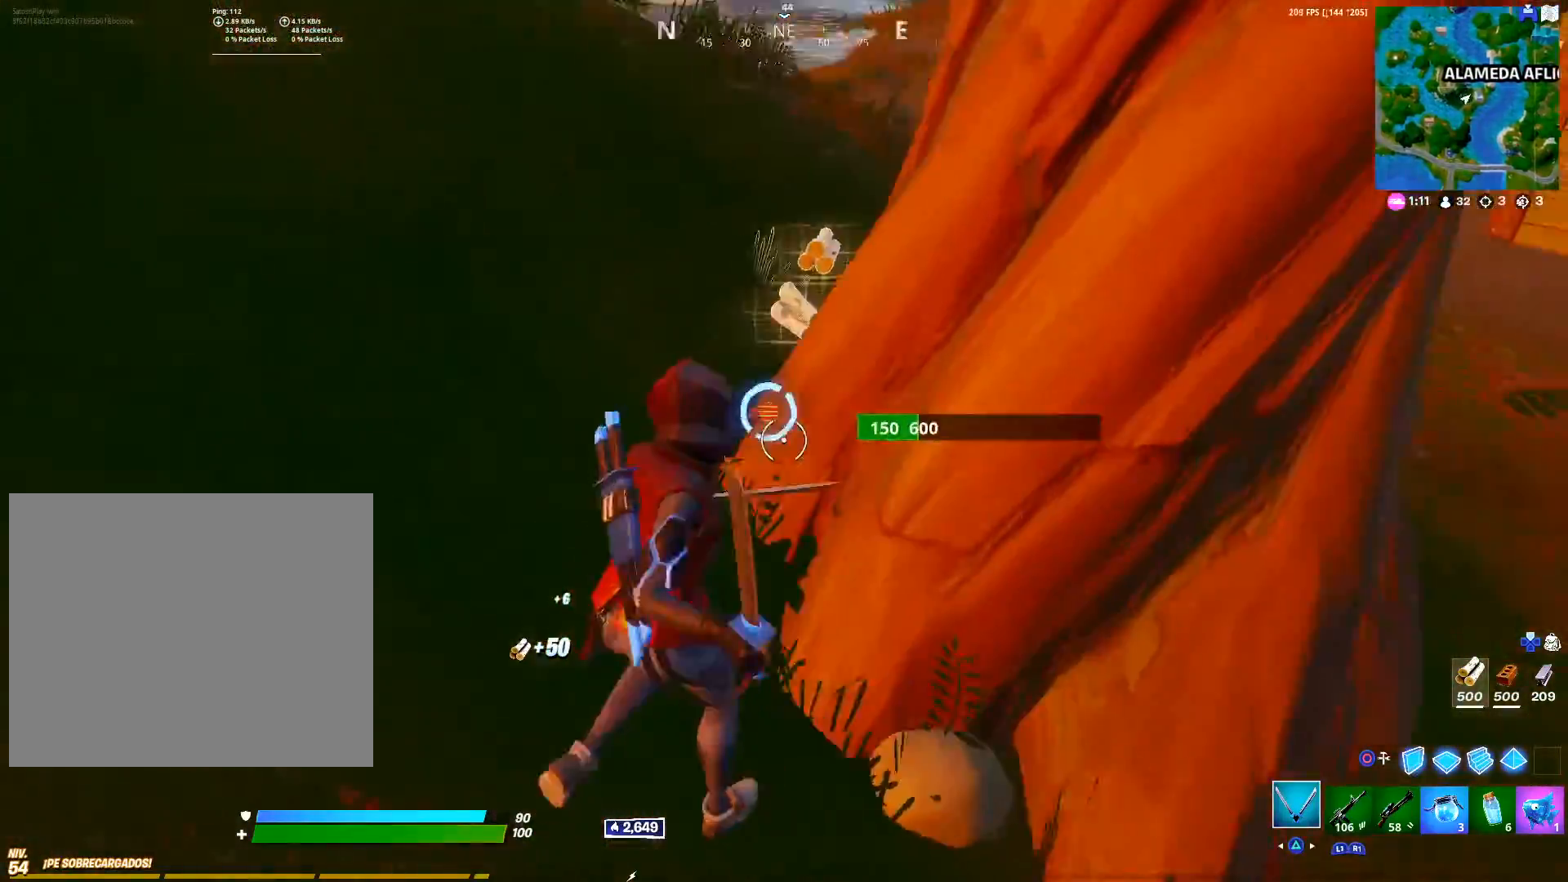
{"buttons": ["R2"], "left_stick": "left", "right_stick": "left", "events": [[133, "left_stick", "down-left"], [183, "right_stick", "center"], [267, "left_stick", "left"], [450, "right_stick", "left"]]}
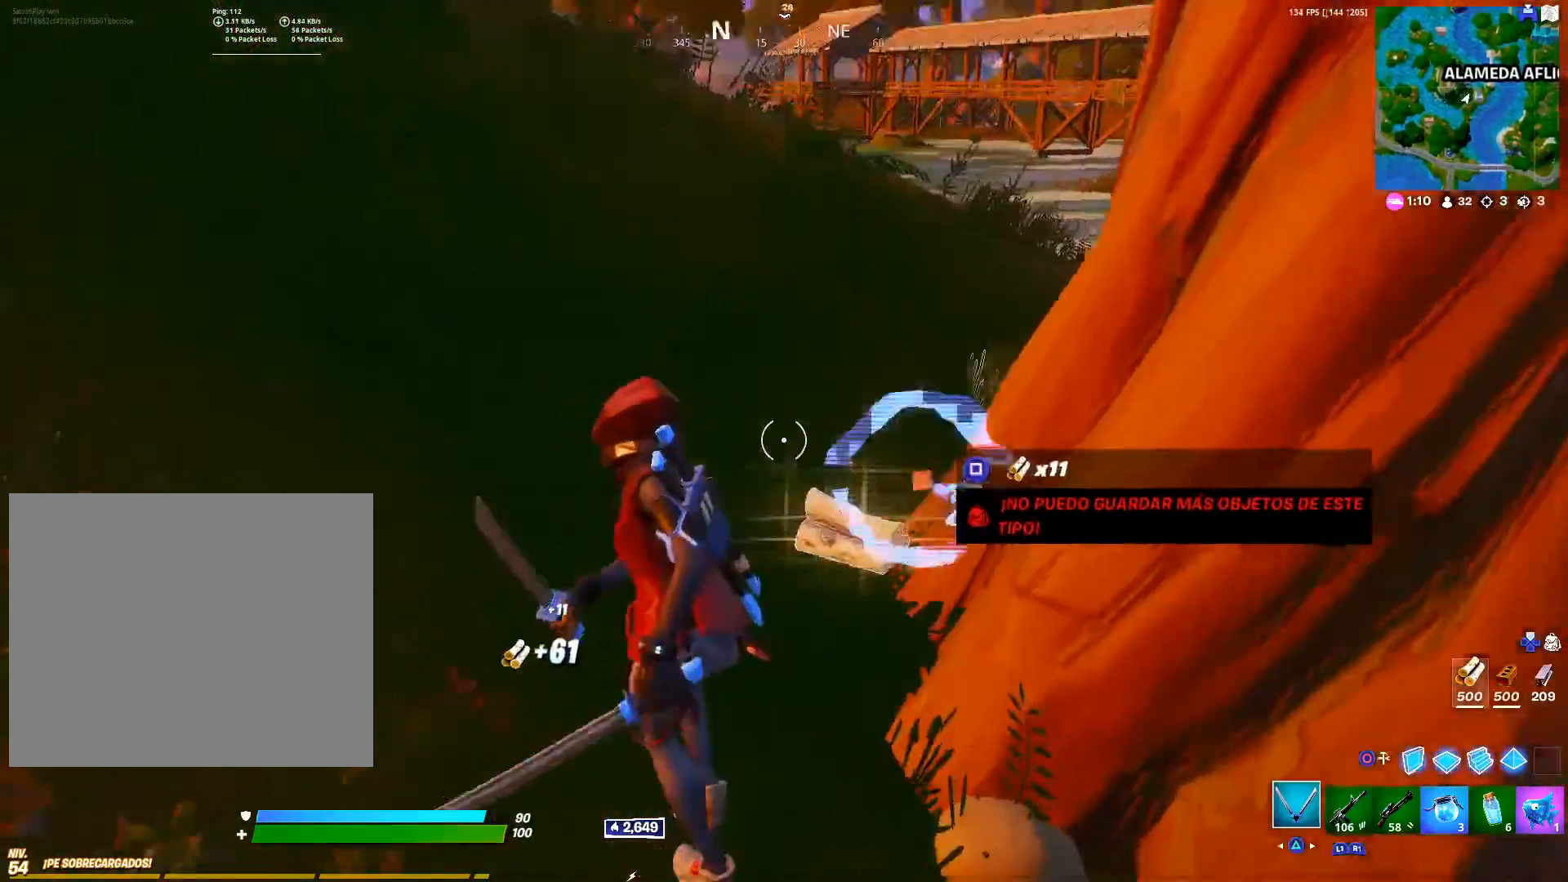
{"buttons": [], "left_stick": "up", "right_stick": "center", "events": [[33, "left_stick", "up-left"], [50, "R1", "down"], [50, "right_stick", "up-left"], [150, "R1", "up"], [200, "R2", "up"], [200, "left_stick", "up"], [383, "right_stick", "center"]]}
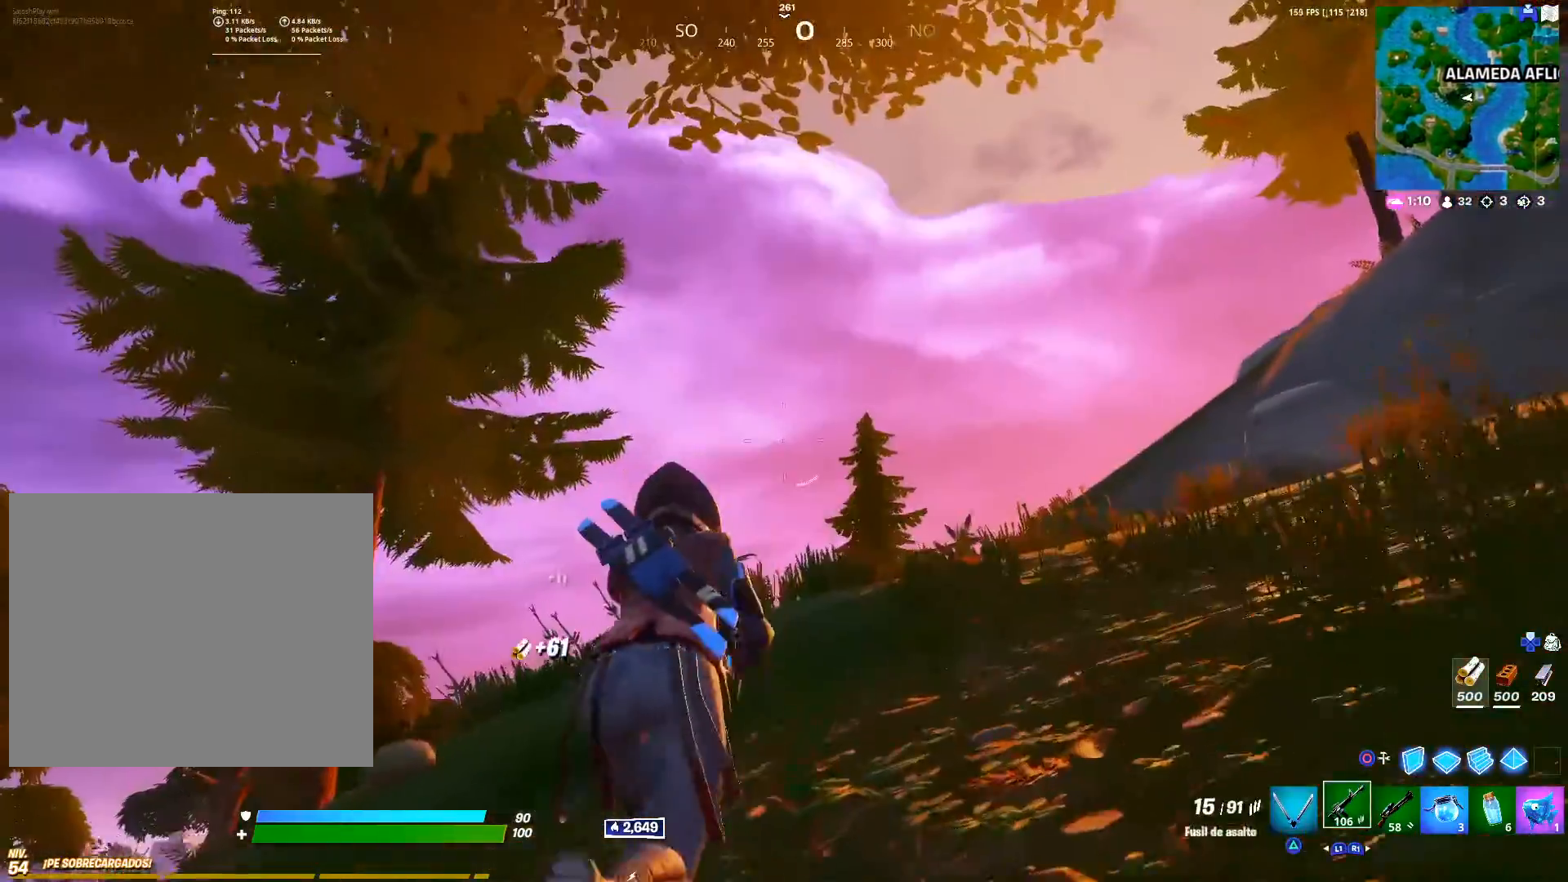
{"buttons": [], "left_stick": "up-right", "right_stick": "down", "events": [[383, "left_stick", "up-right"], [500, "right_stick", "down"]]}
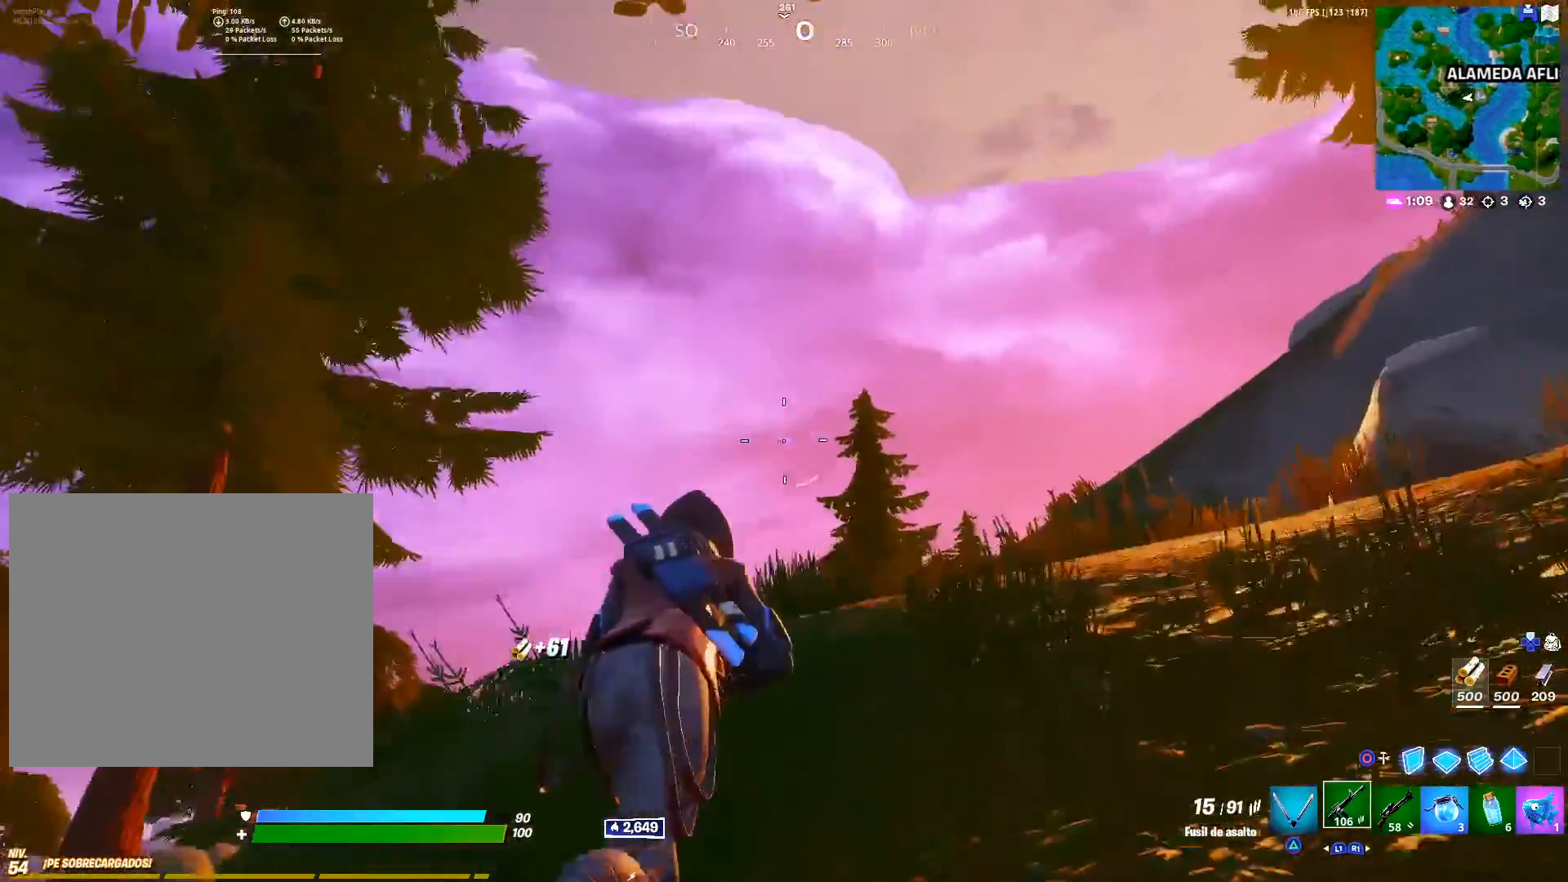
{"buttons": [], "left_stick": "up-right", "right_stick": "center", "events": [[167, "right_stick", "center"], [350, "CROSS", "down"], [367, "CROSS", "up"]]}
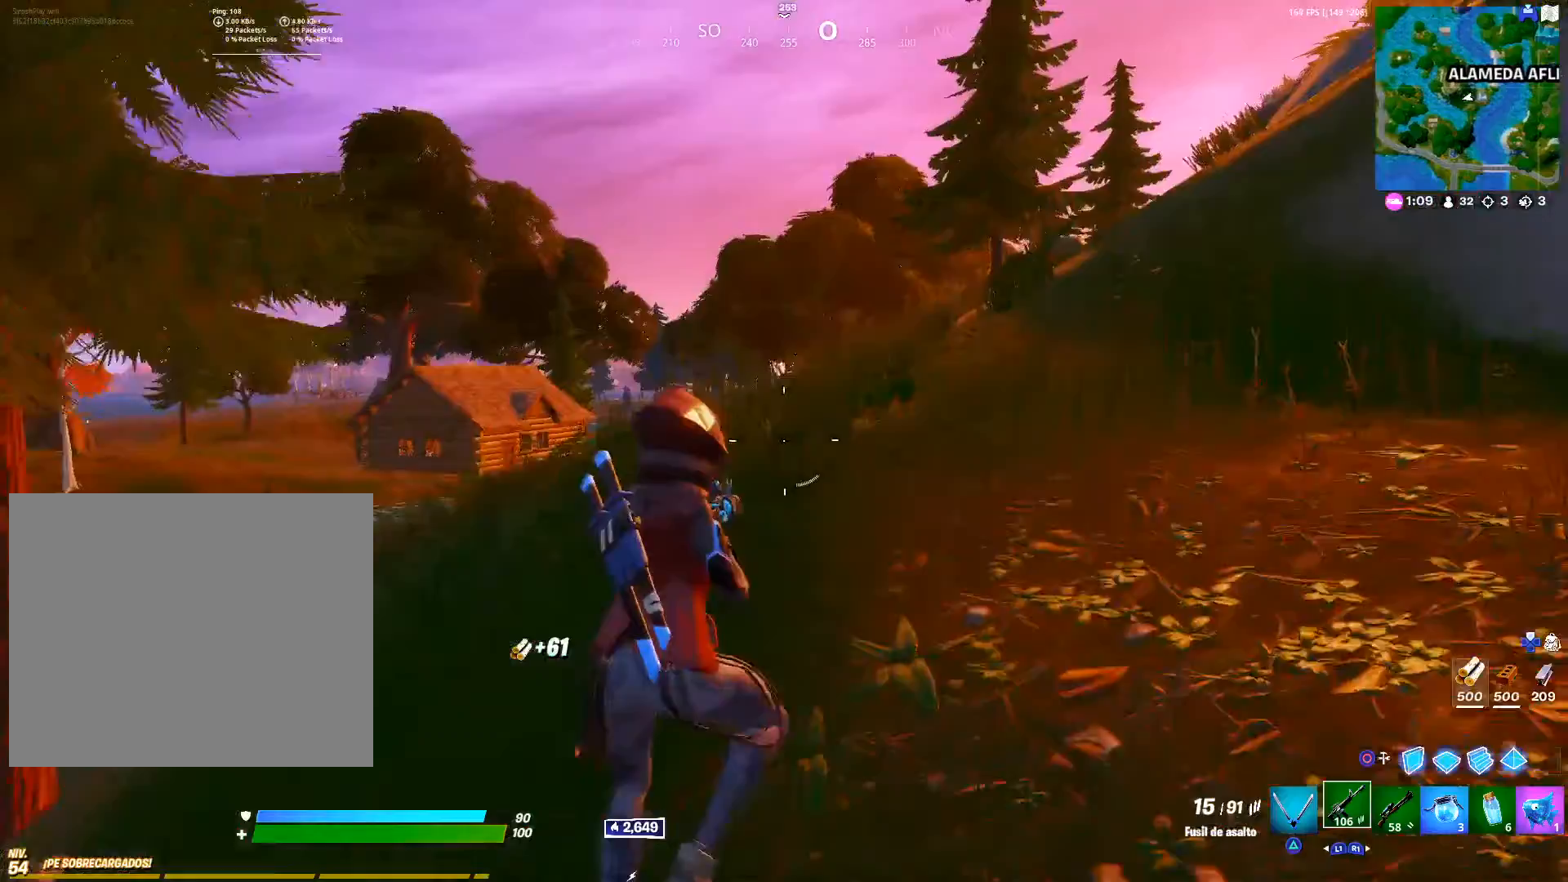
{"buttons": [], "left_stick": "up-right", "right_stick": "center", "events": [[100, "right_stick", "left"], [200, "right_stick", "center"]]}
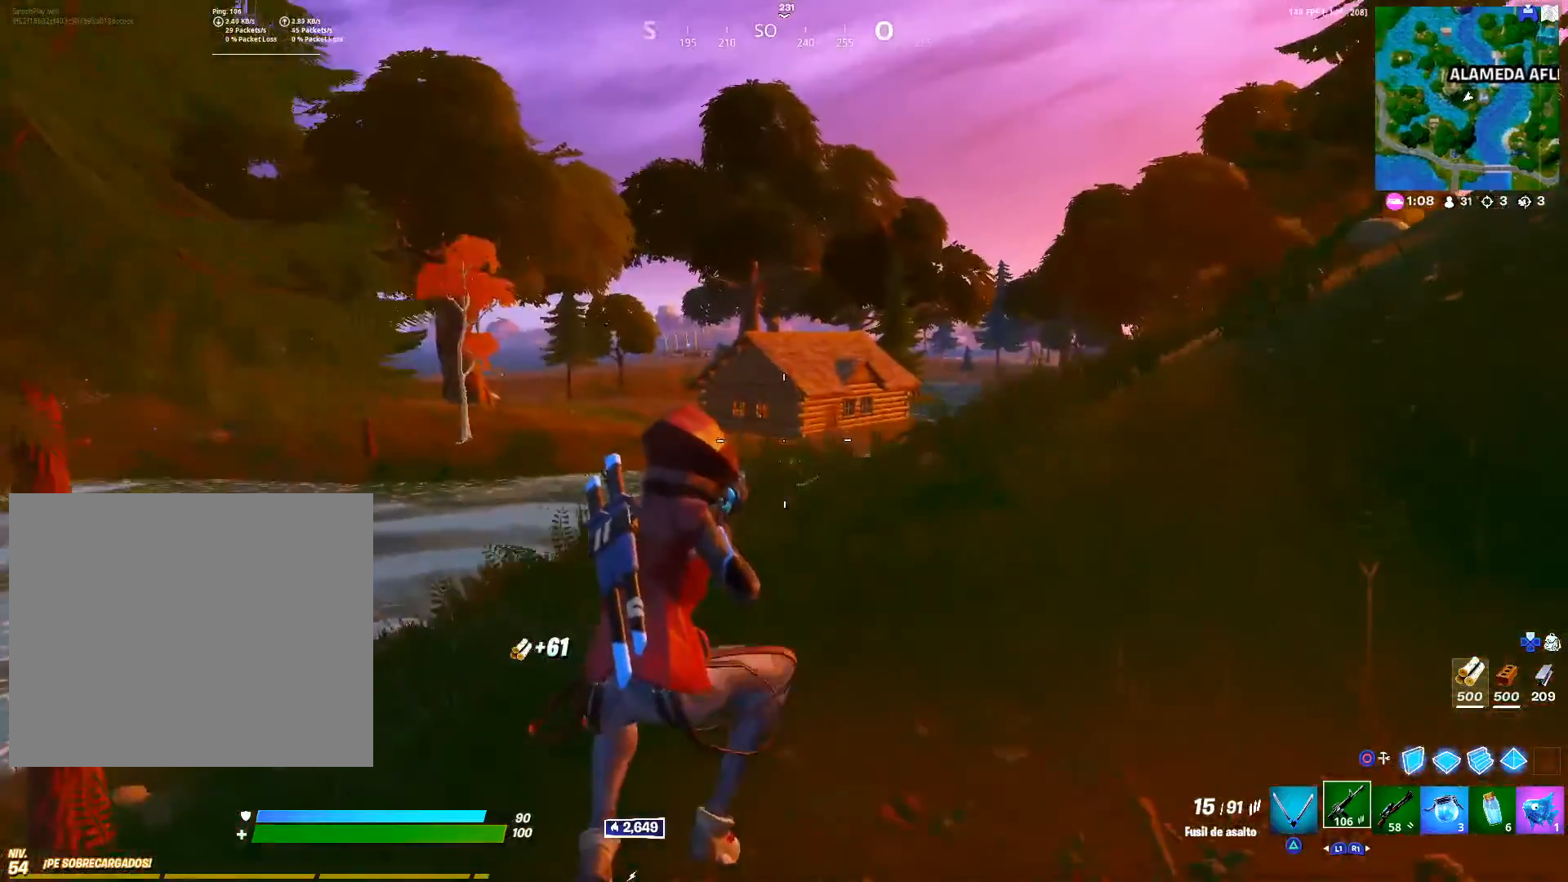
{"buttons": [], "left_stick": "up-right", "right_stick": "center", "events": [[300, "right_stick", "right"], [400, "right_stick", "center"]]}
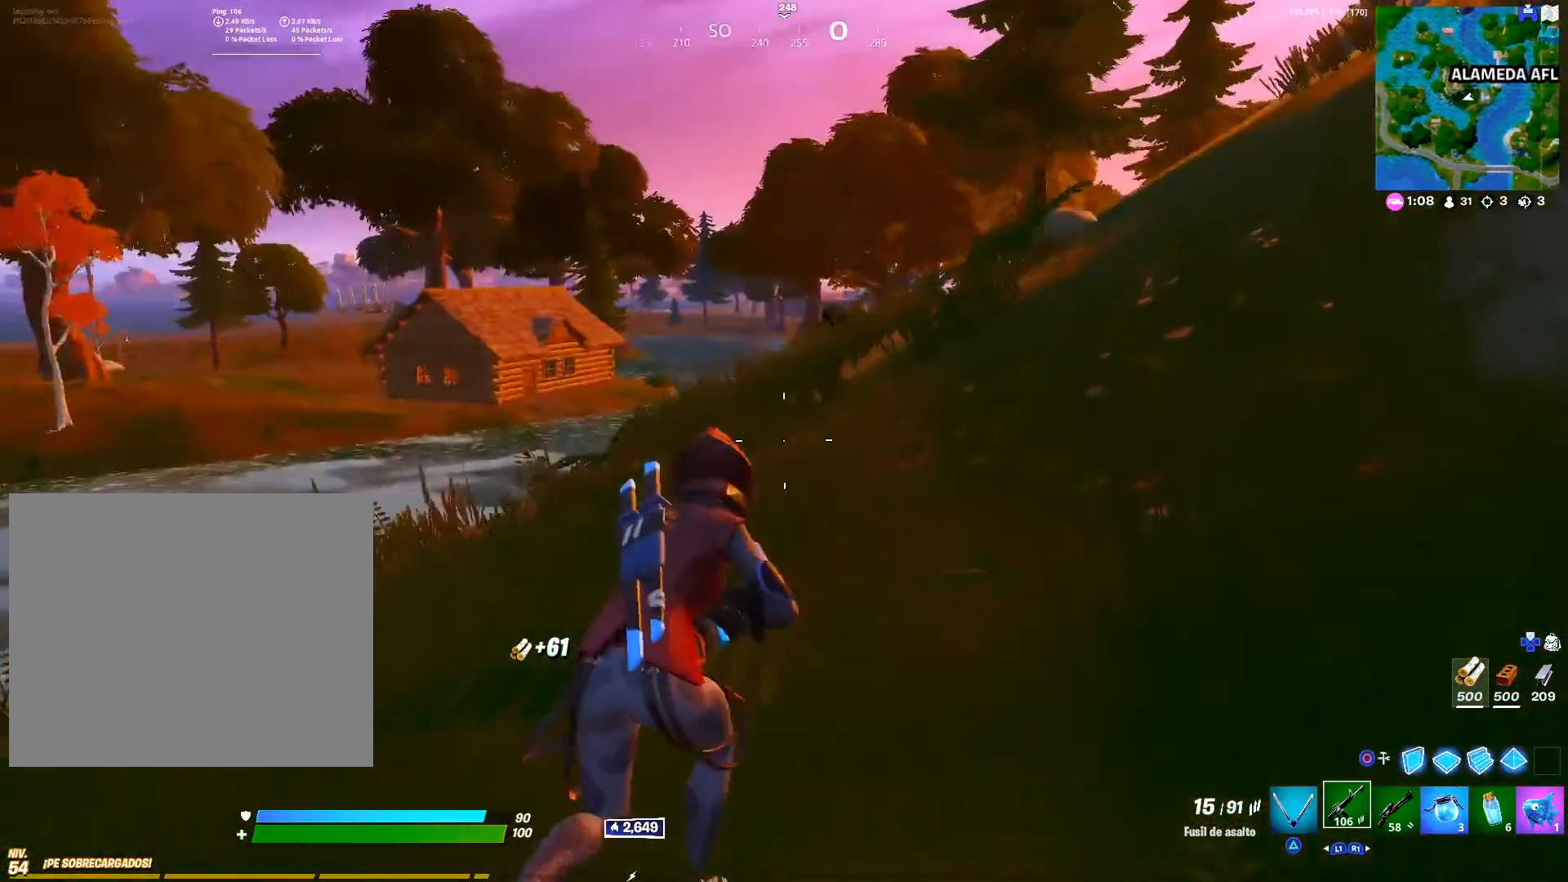
{"buttons": [], "left_stick": "up", "right_stick": "center", "events": [[17, "right_stick", "right"], [133, "left_stick", "up"], [133, "right_stick", "center"]]}
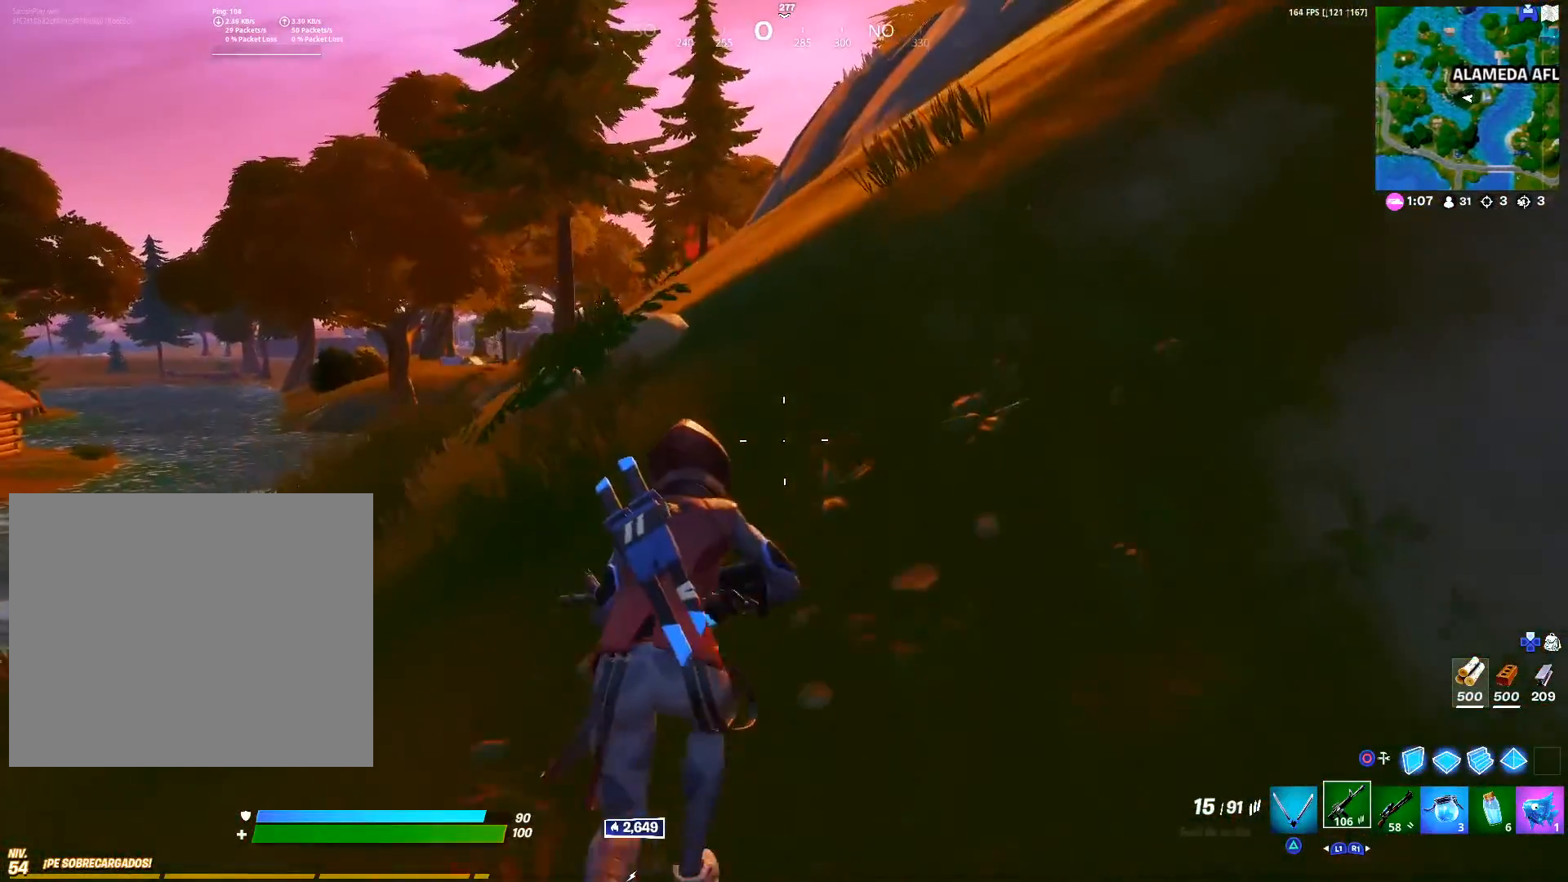
{"buttons": [], "left_stick": "up", "right_stick": "center", "events": [[167, "left_stick", "up-right"], [317, "CROSS", "down"], [417, "CROSS", "up"], [433, "left_stick", "up"]]}
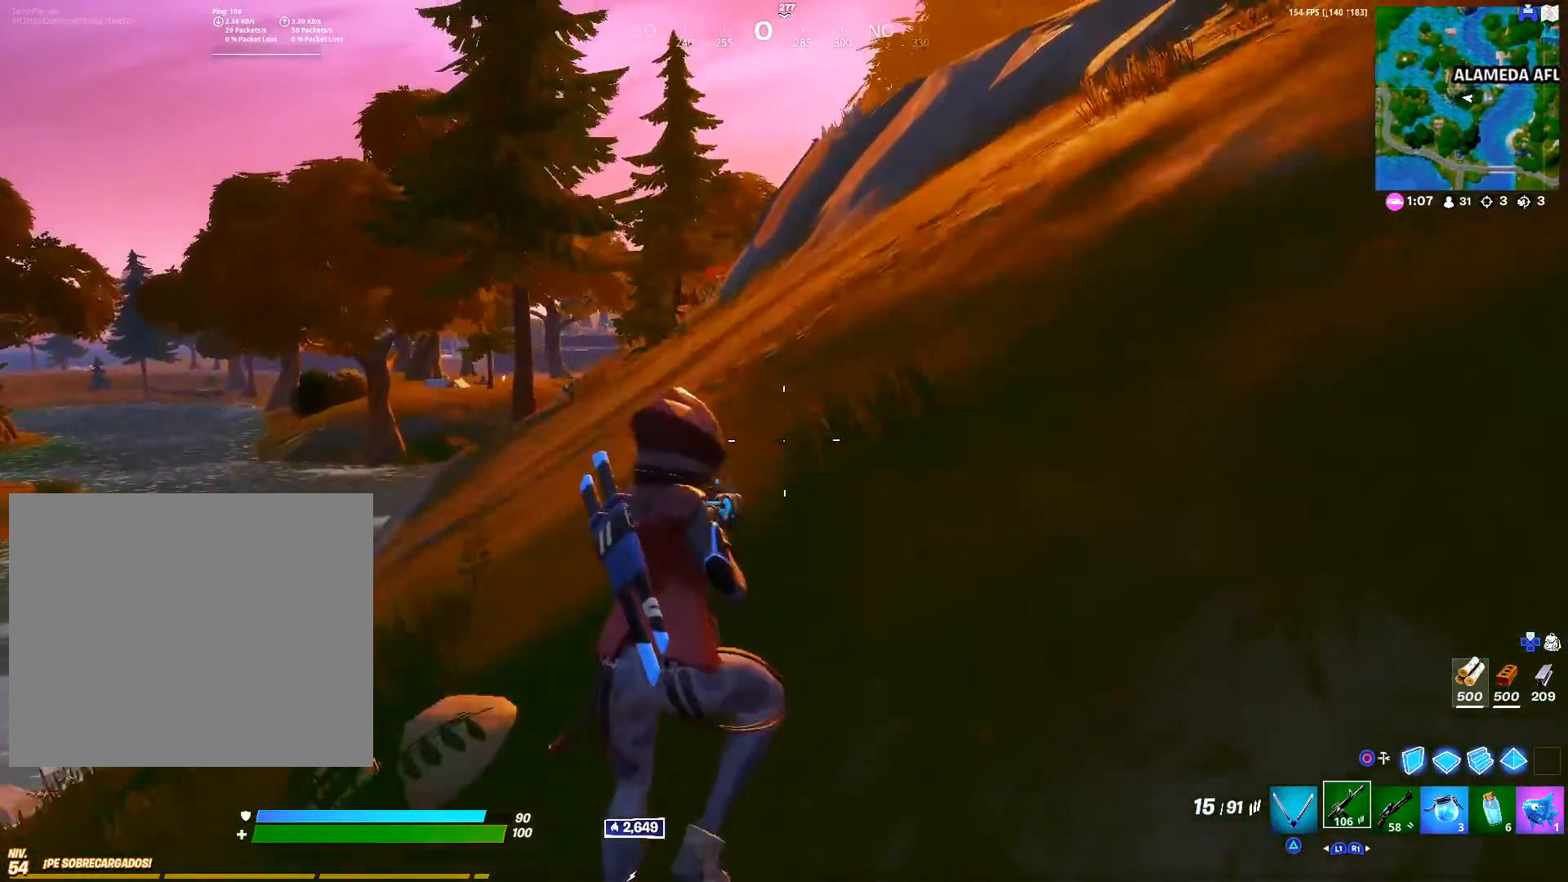
{"buttons": [], "left_stick": "up", "right_stick": "center", "events": [[67, "right_stick", "up-right"], [167, "right_stick", "center"], [383, "right_stick", "up-right"], [467, "right_stick", "center"]]}
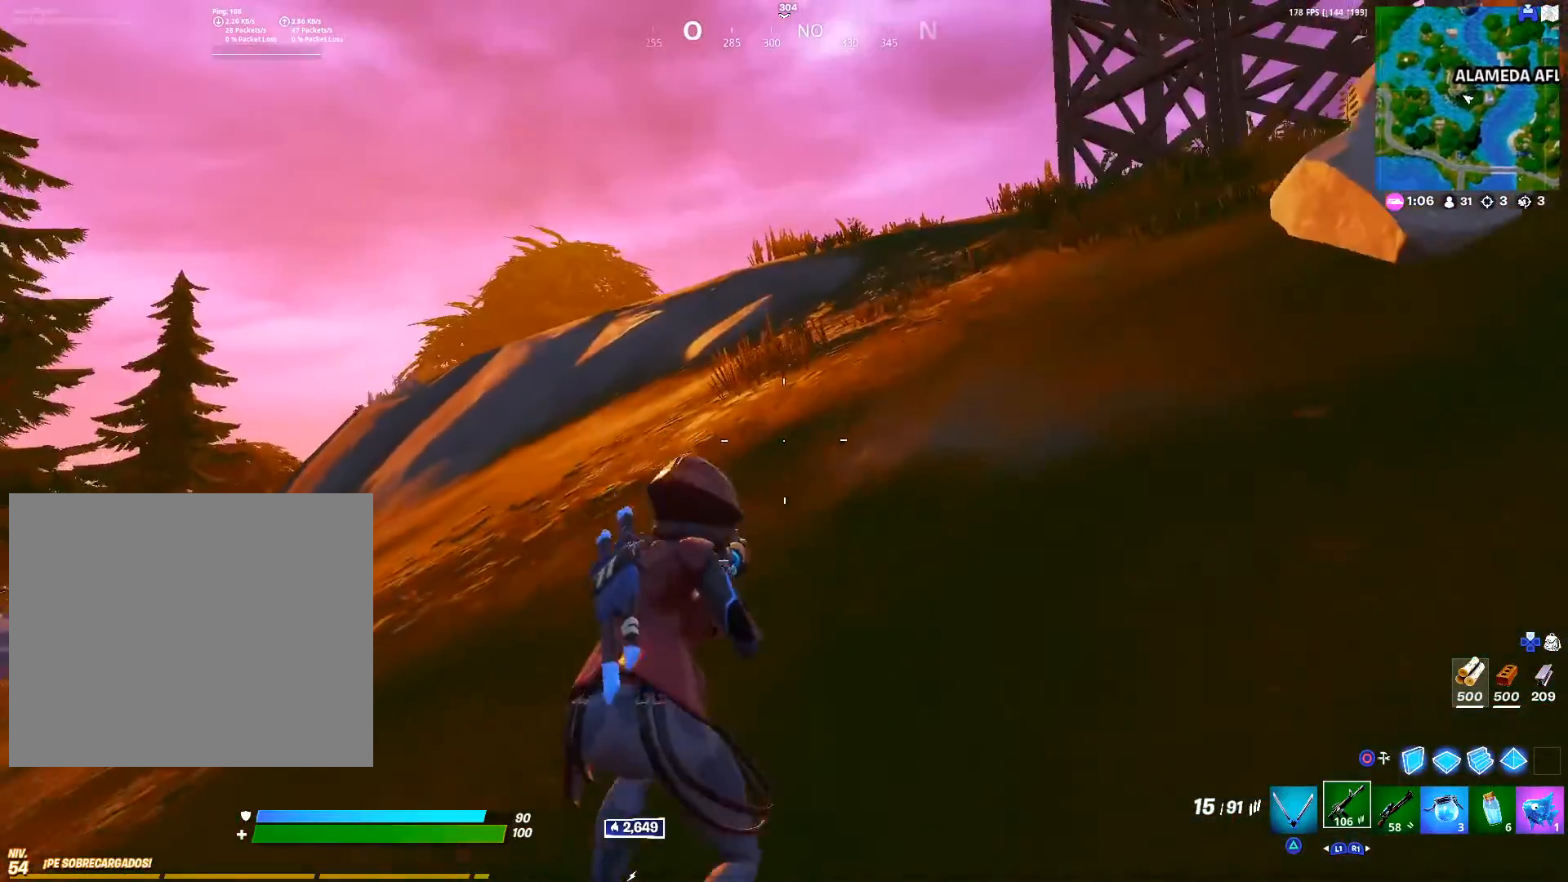
{"buttons": [], "left_stick": "up", "right_stick": "center", "events": []}
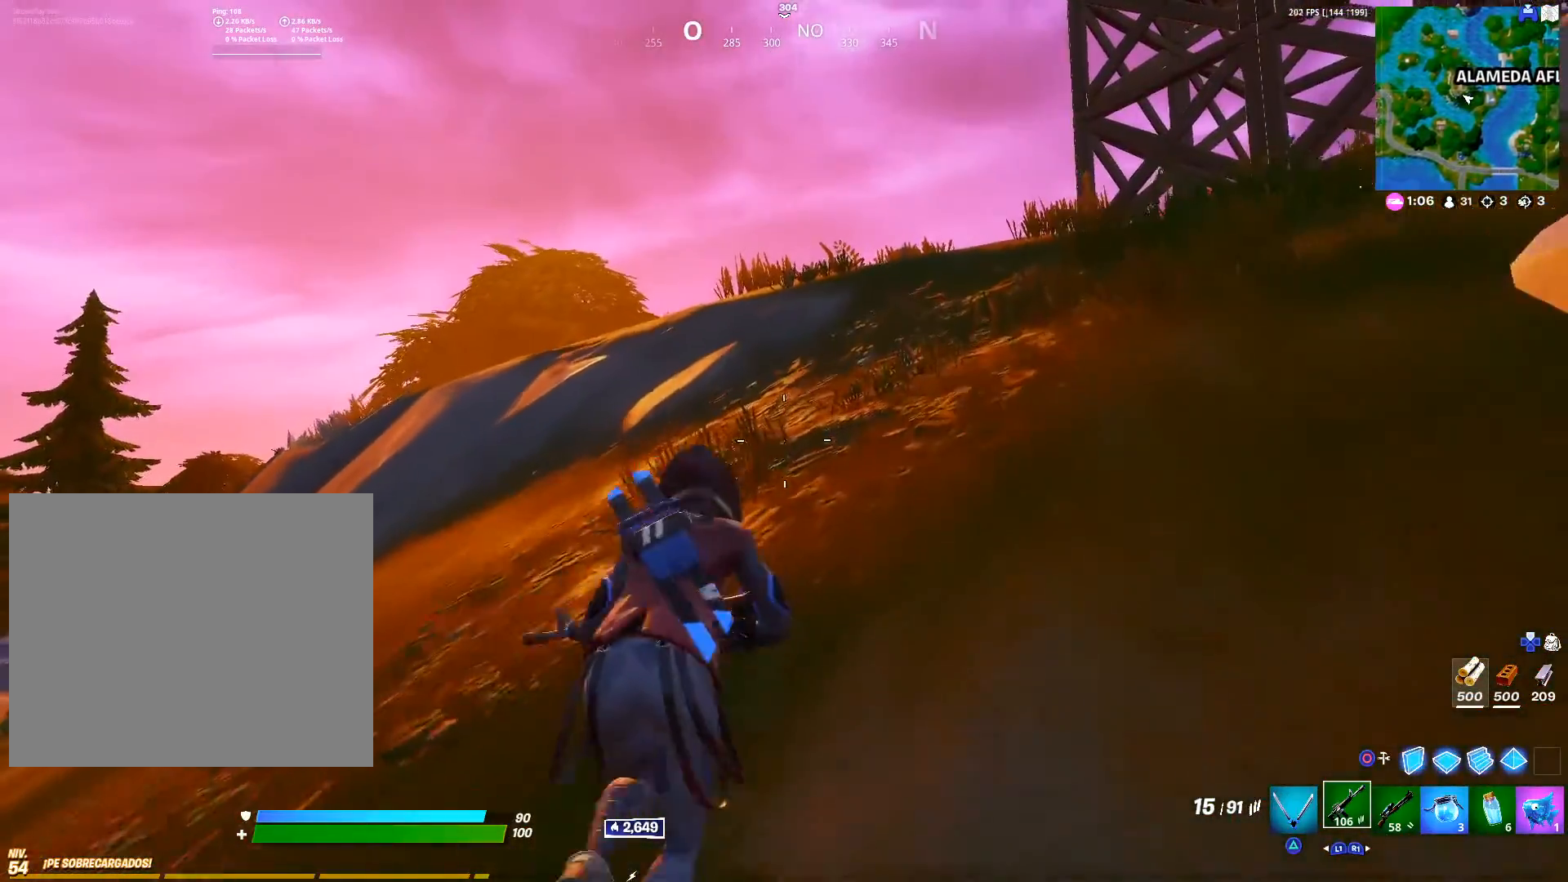
{"buttons": [], "left_stick": "up", "right_stick": "center", "events": []}
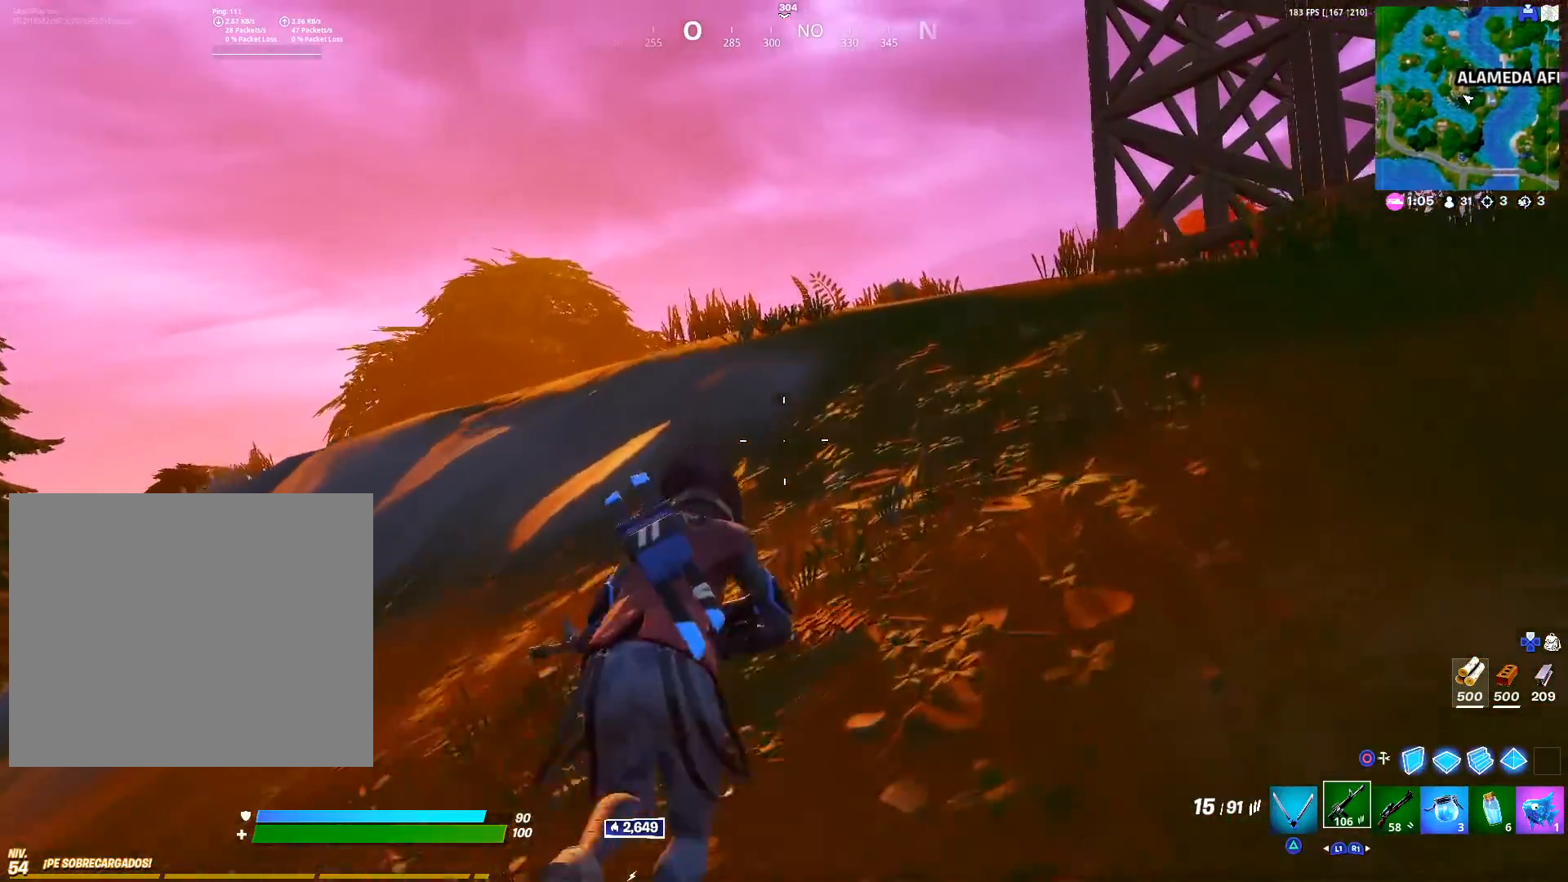
{"buttons": [], "left_stick": "up", "right_stick": "center", "events": []}
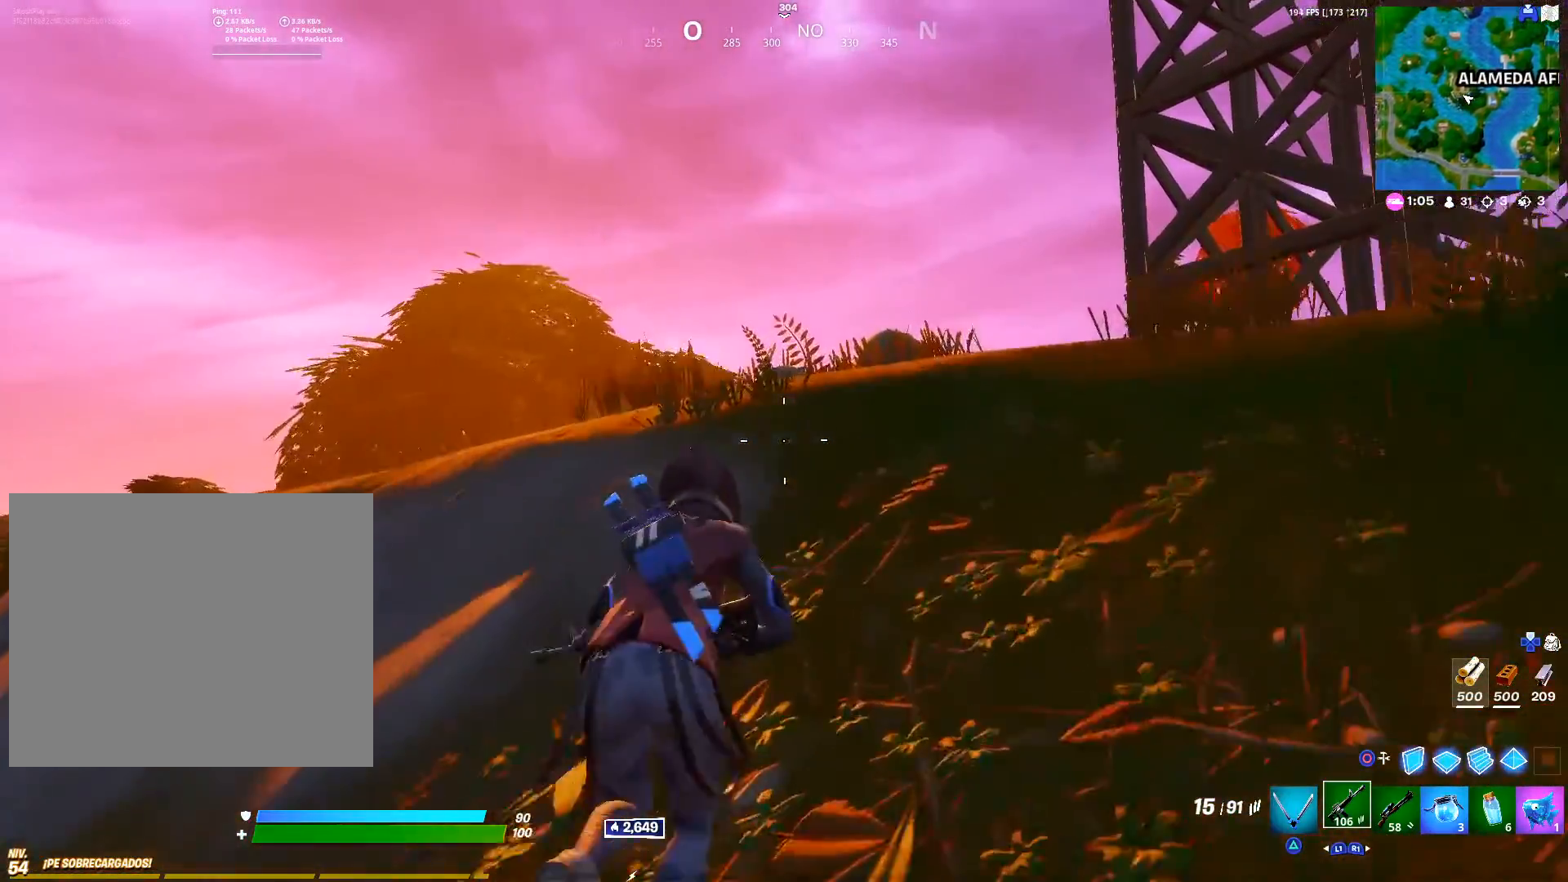
{"buttons": [], "left_stick": "up-right", "right_stick": "center", "events": [[400, "left_stick", "up-right"]]}
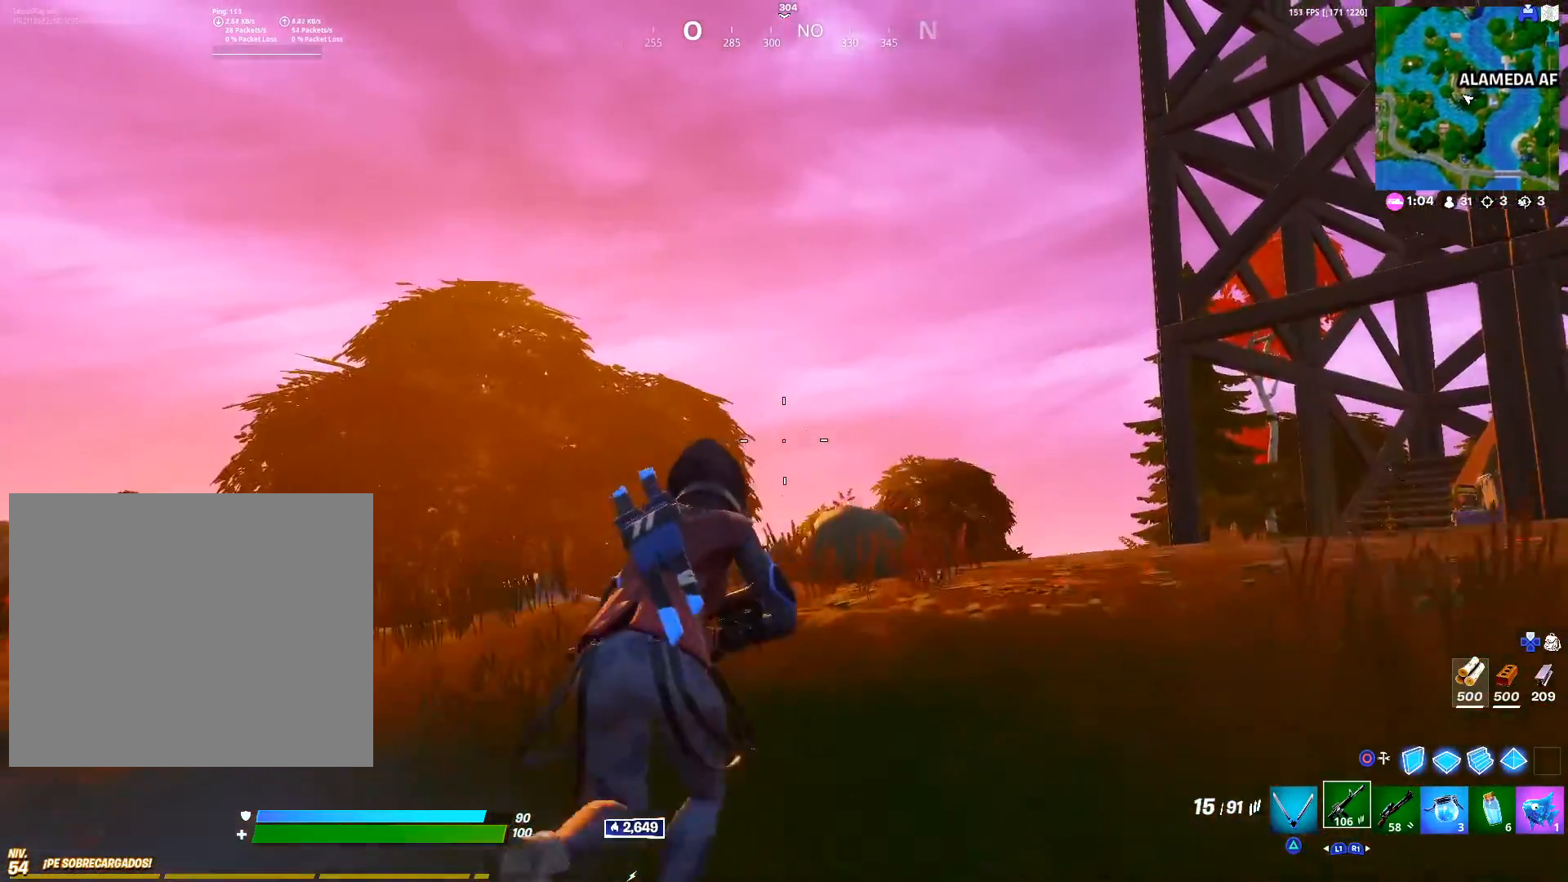
{"buttons": [], "left_stick": "up-right", "right_stick": "center", "events": [[233, "right_stick", "down"], [383, "right_stick", "center"]]}